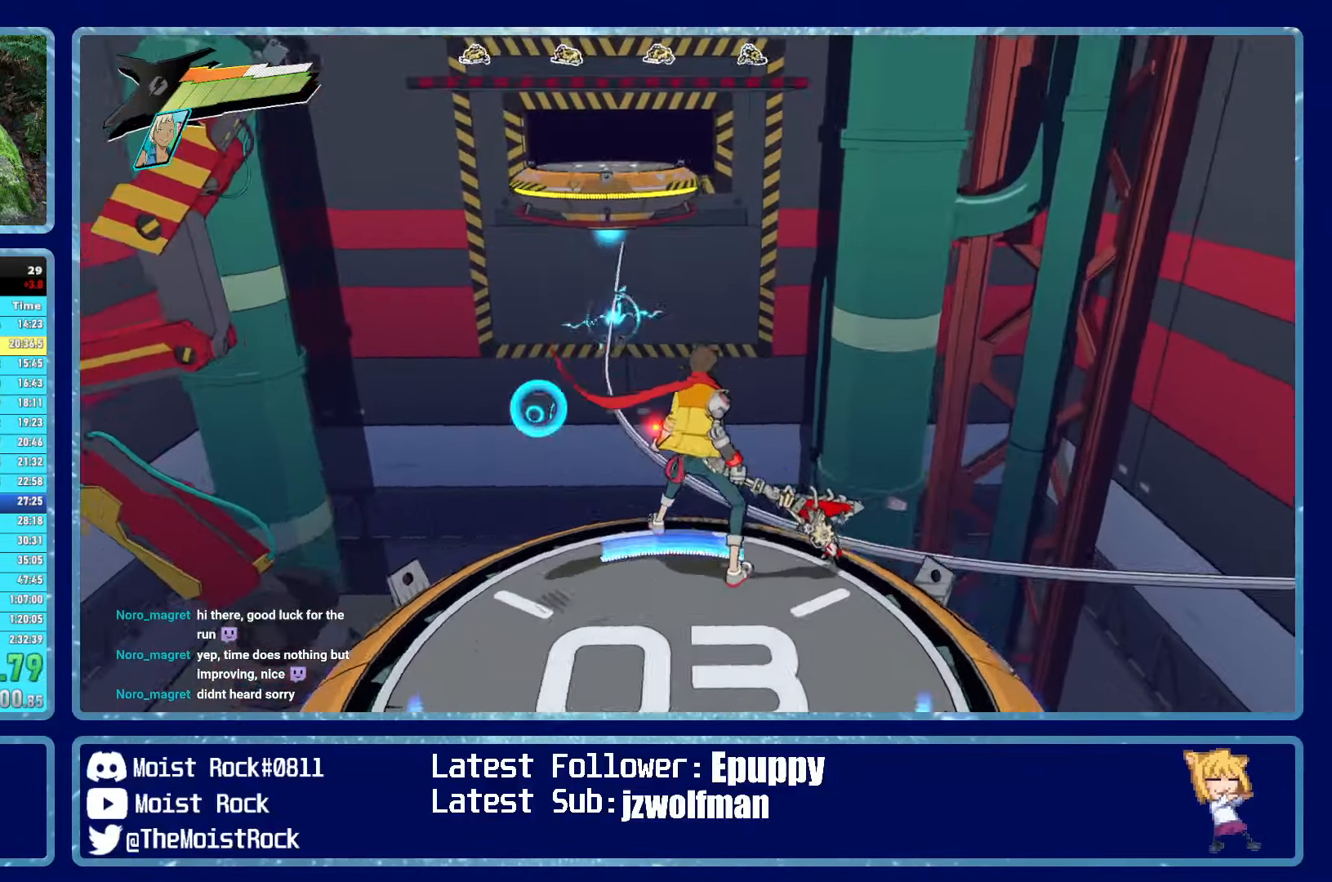
Gameplay with a controller (Xbox layout); each line is a JSON object with the inputs held at the frame after it. "events" lists button and stick changes between this image and that frame as [ms after this image, input, new state], when the widget could be followed in between. Not read: SHARE.
{"buttons": [], "left_stick": "center", "right_stick": "center", "events": [[234, "right_stick", "center"], [334, "right_stick", "right"], [434, "right_stick", "center"]]}
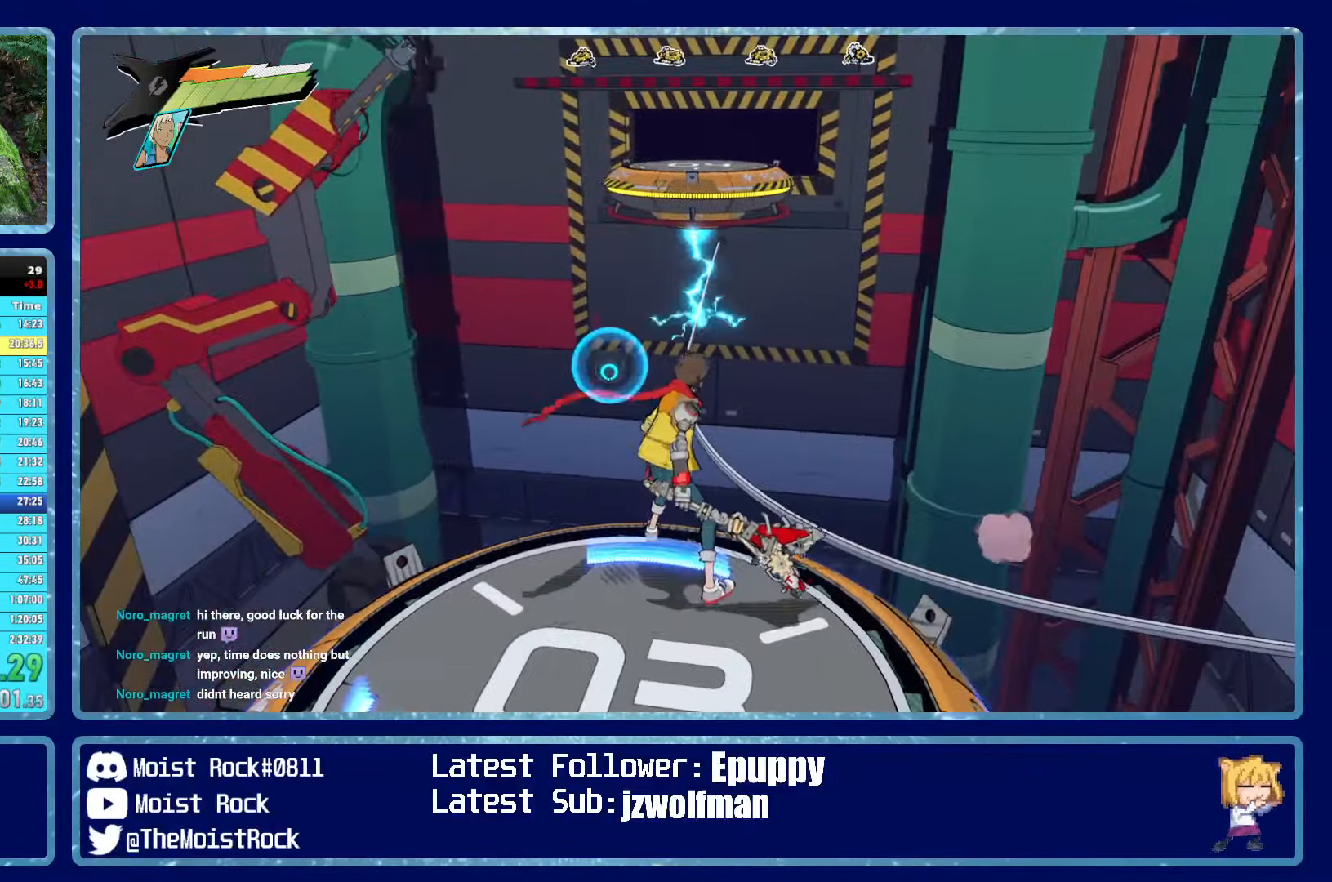
{"buttons": ["A"], "left_stick": "up", "right_stick": "center", "events": [[333, "left_stick", "up"], [466, "A", "down"]]}
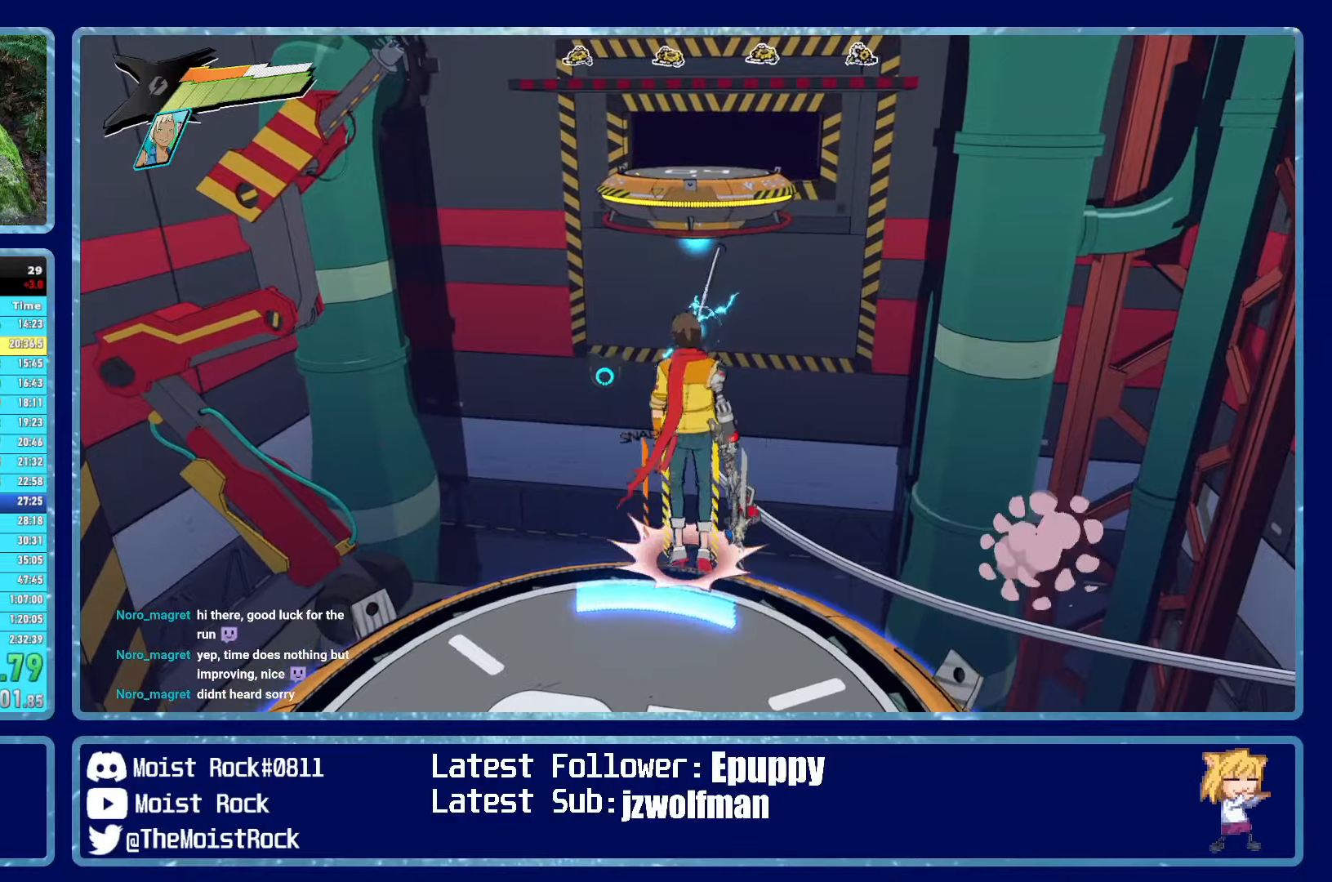
{"buttons": [], "left_stick": "up", "right_stick": "center", "events": [[83, "A", "up"], [333, "R1", "down"], [416, "R1", "up"]]}
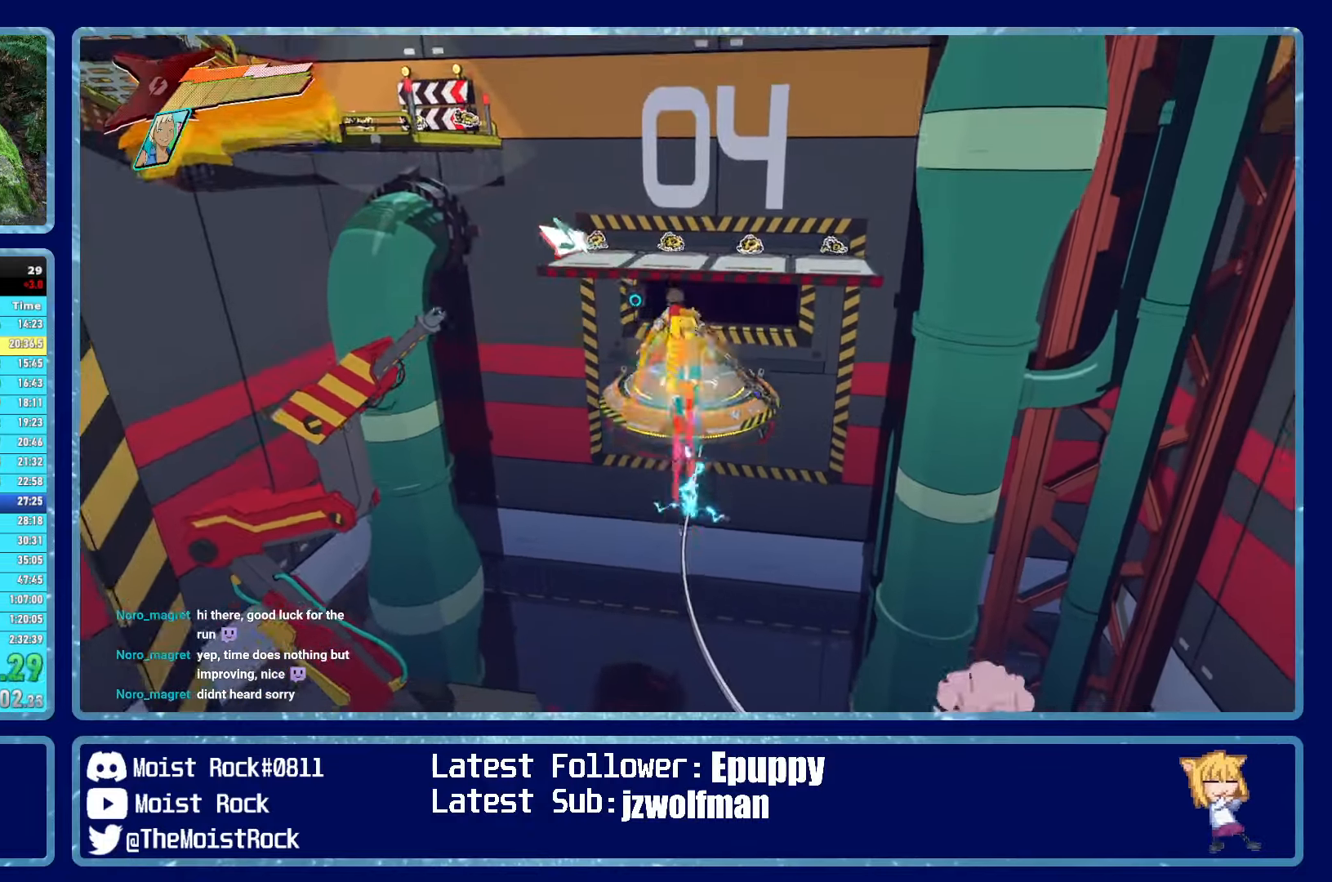
{"buttons": [], "left_stick": "up", "right_stick": "center", "events": []}
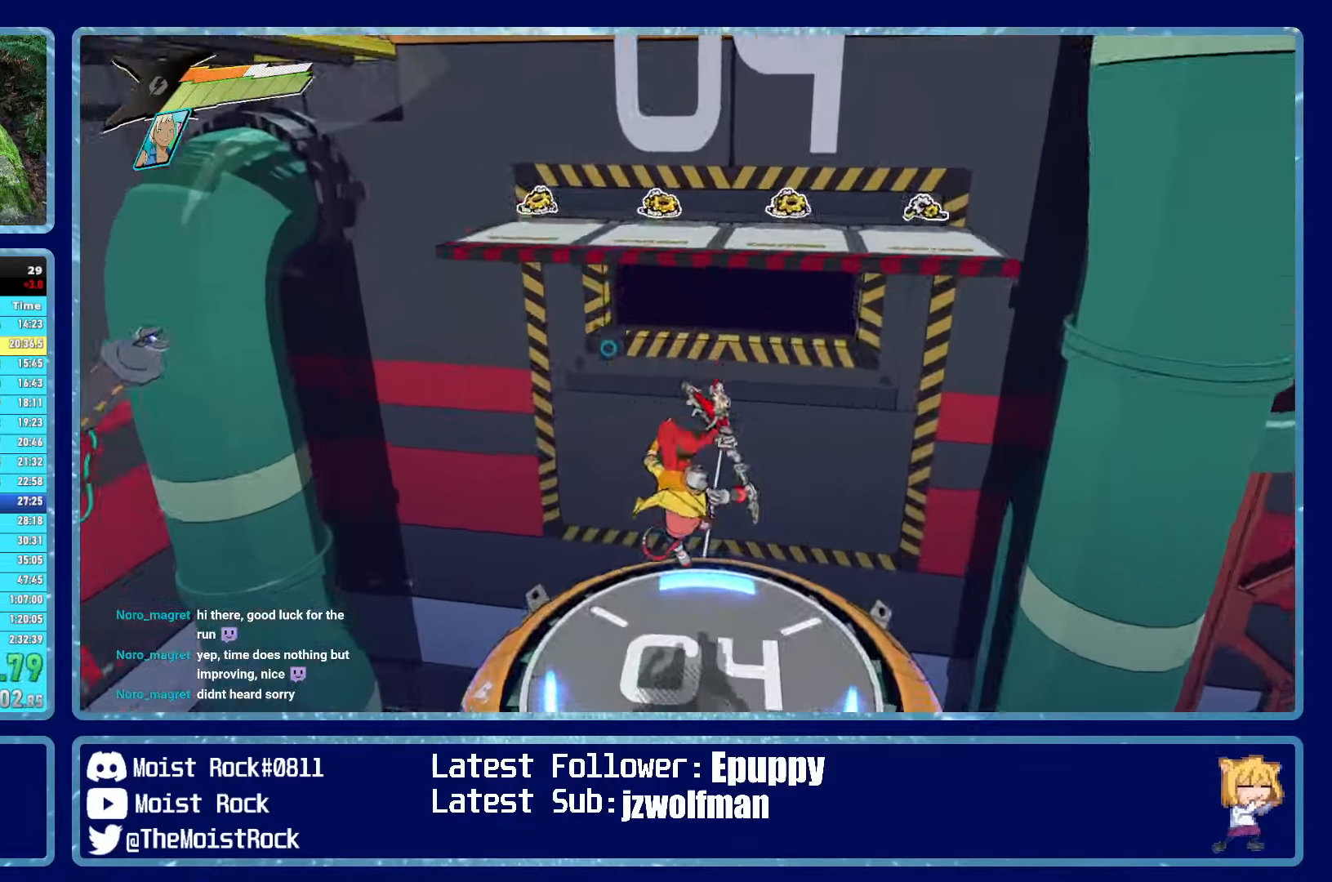
{"buttons": ["A"], "left_stick": "up", "right_stick": "center", "events": [[316, "A", "down"]]}
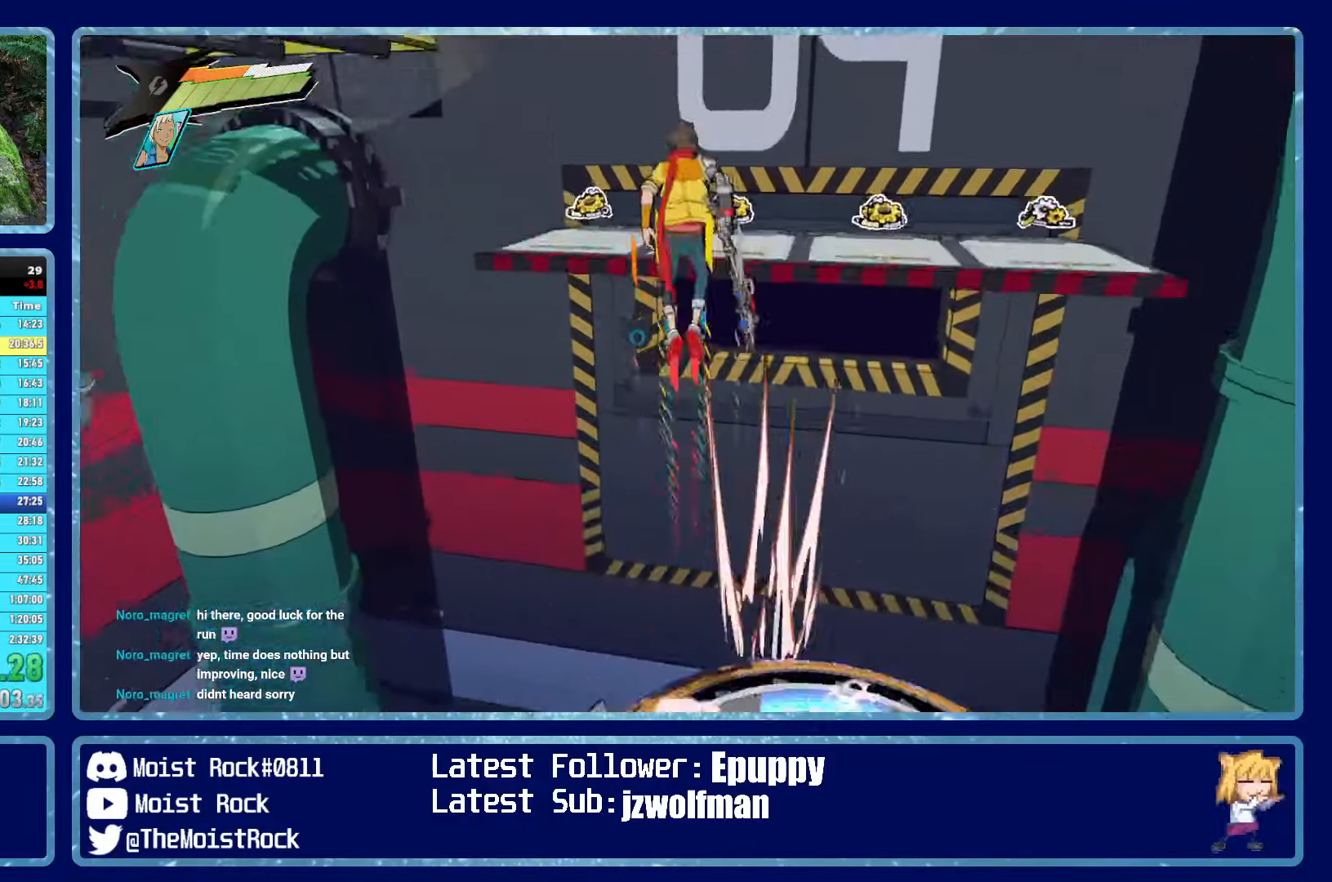
{"buttons": [], "left_stick": "up", "right_stick": "center", "events": [[33, "A", "up"], [116, "R1", "down"], [250, "R1", "up"]]}
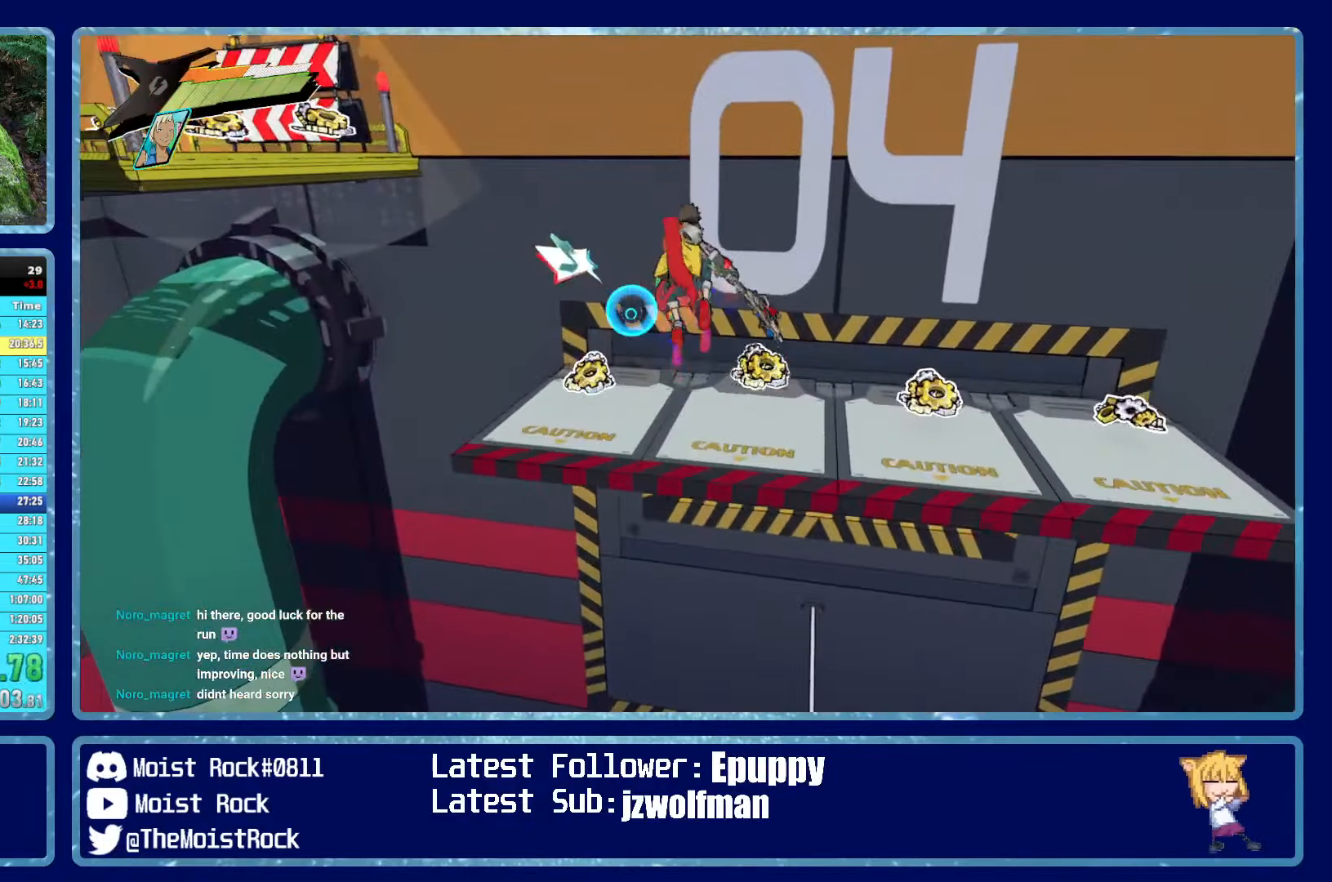
{"buttons": ["A"], "left_stick": "up-left", "right_stick": "center", "events": [[133, "right_stick", "left"], [366, "right_stick", "center"], [416, "left_stick", "up-left"], [433, "A", "down"]]}
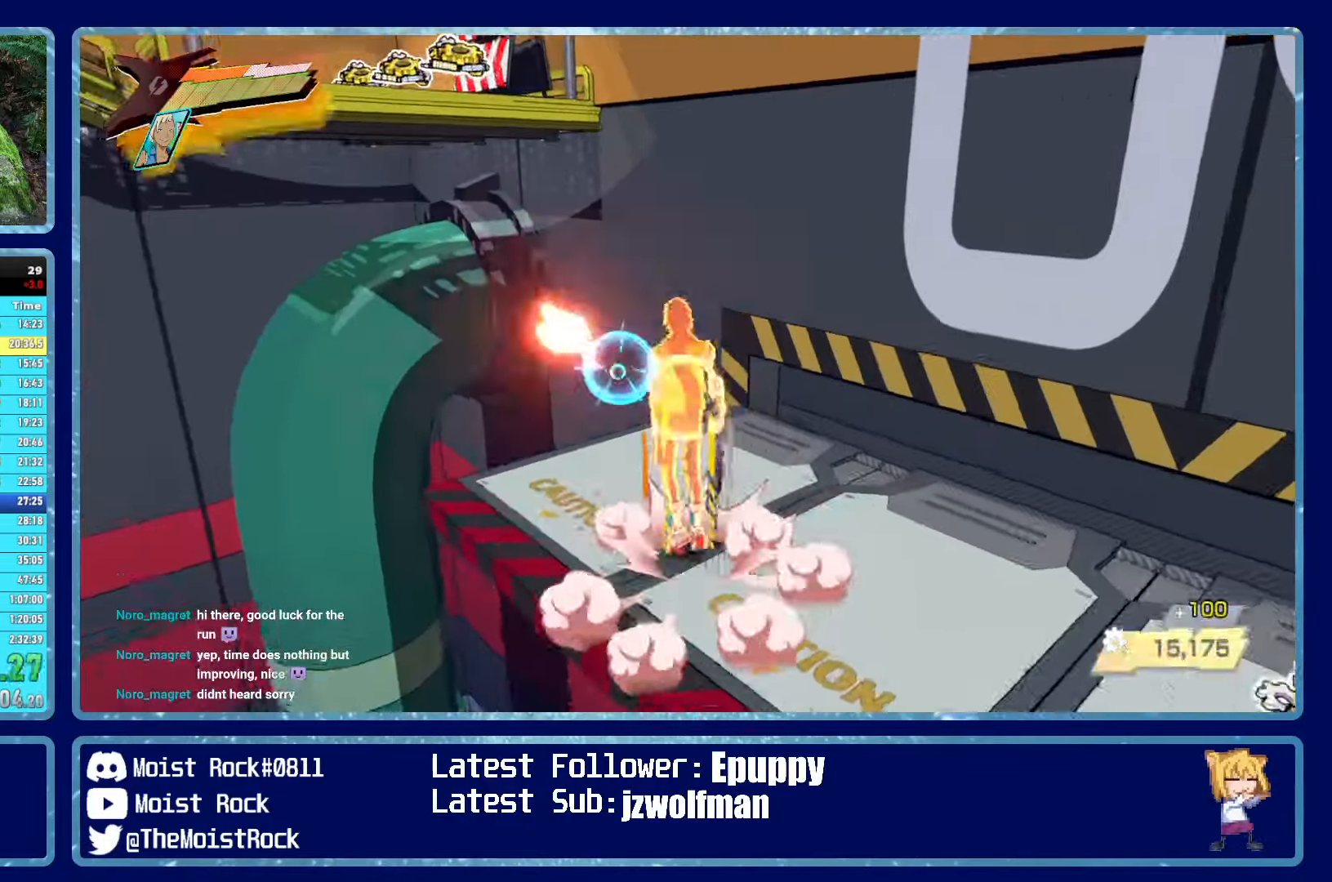
{"buttons": [], "left_stick": "up-left", "right_stick": "center", "events": [[100, "A", "up"], [183, "A", "down"], [300, "A", "up"], [333, "R1", "down"], [450, "R1", "up"]]}
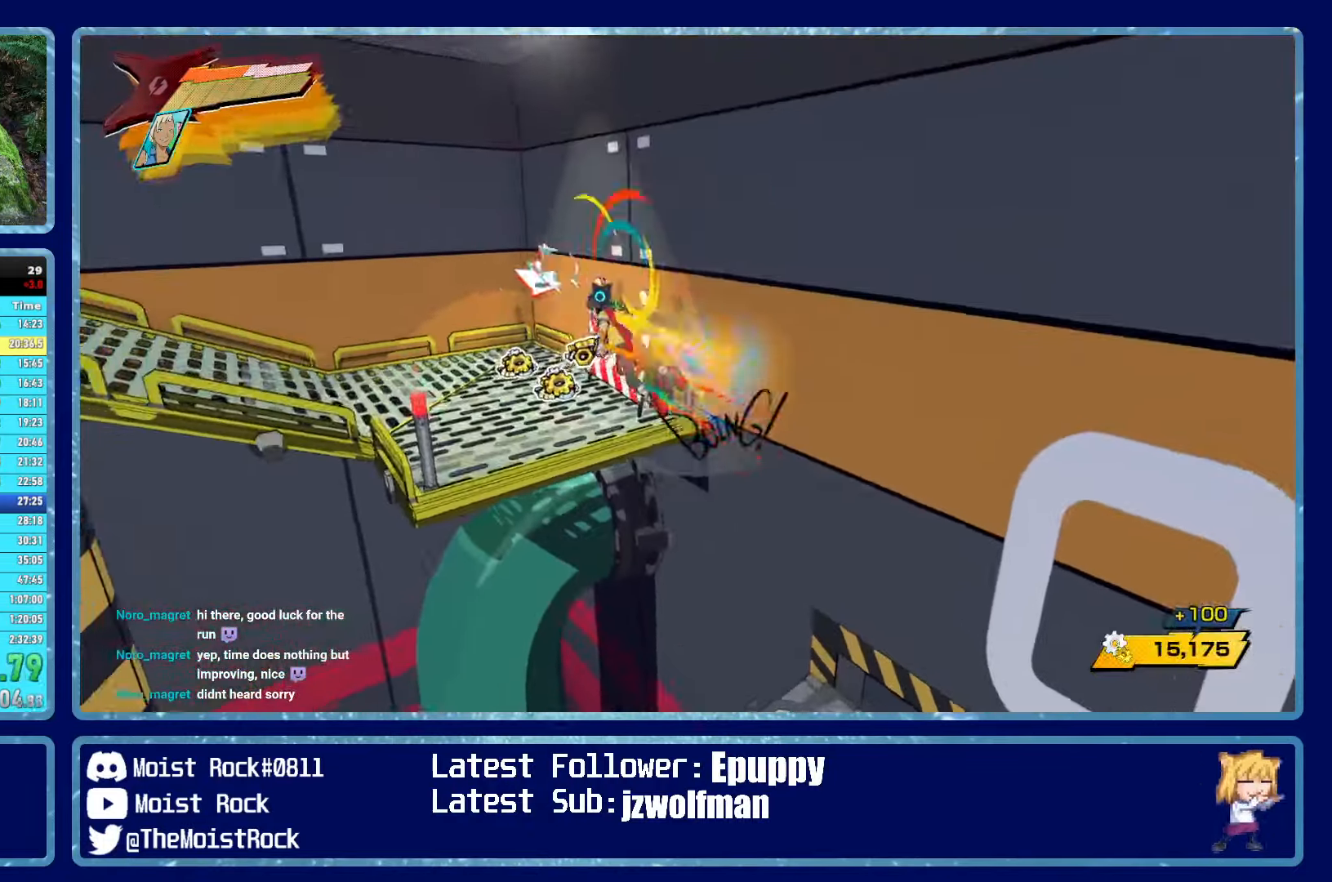
{"buttons": [], "left_stick": "up-left", "right_stick": "center", "events": [[66, "right_stick", "left"], [450, "right_stick", "center"]]}
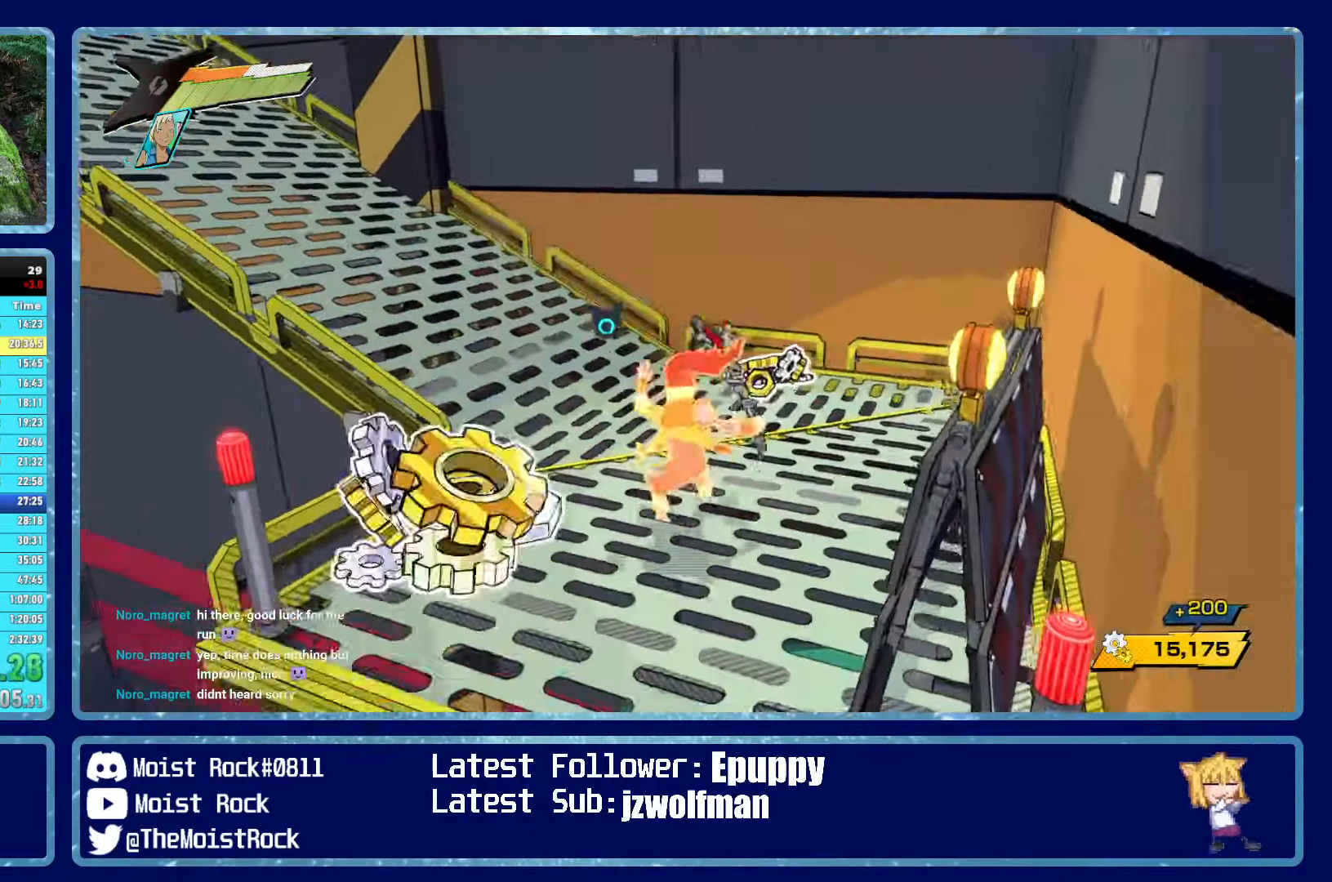
{"buttons": [], "left_stick": "up-left", "right_stick": "center", "events": [[133, "R1", "down"], [250, "R1", "up"]]}
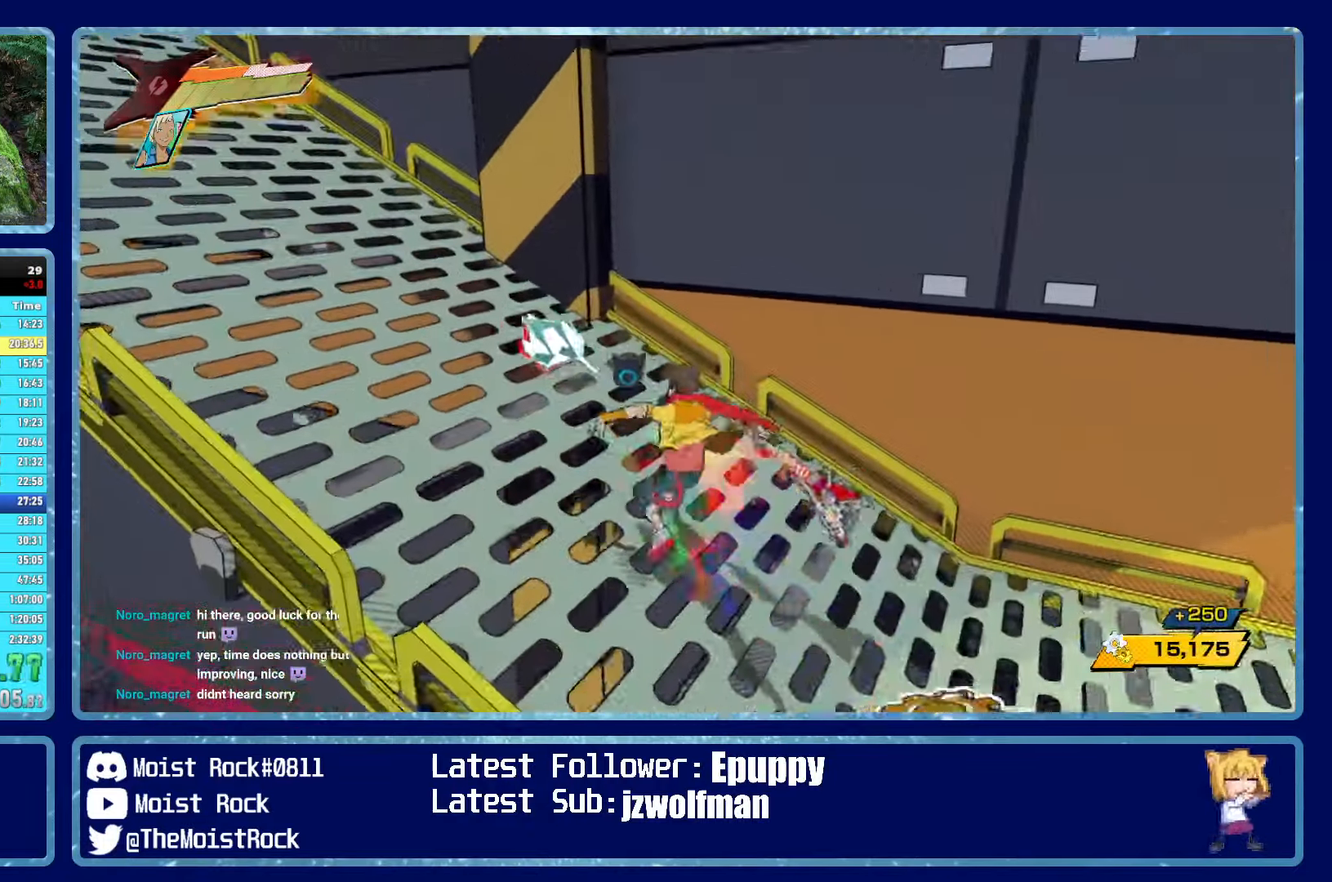
{"buttons": [], "left_stick": "up-left", "right_stick": "center", "events": [[66, "R1", "down"], [183, "R1", "up"]]}
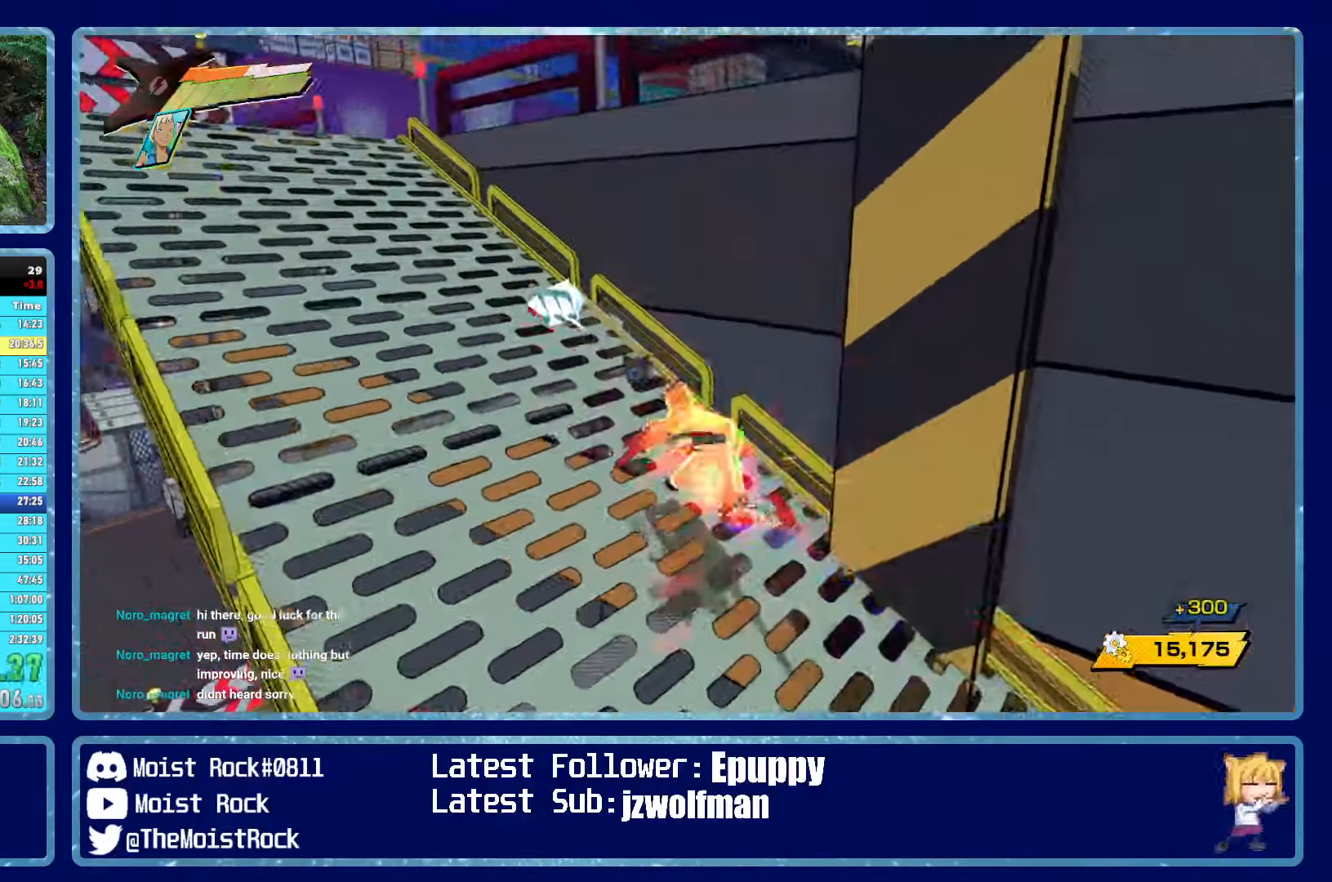
{"buttons": [], "left_stick": "up", "right_stick": "center", "events": [[16, "R1", "down"], [166, "X", "down"], [200, "R1", "up"], [250, "X", "up"], [267, "left_stick", "up"]]}
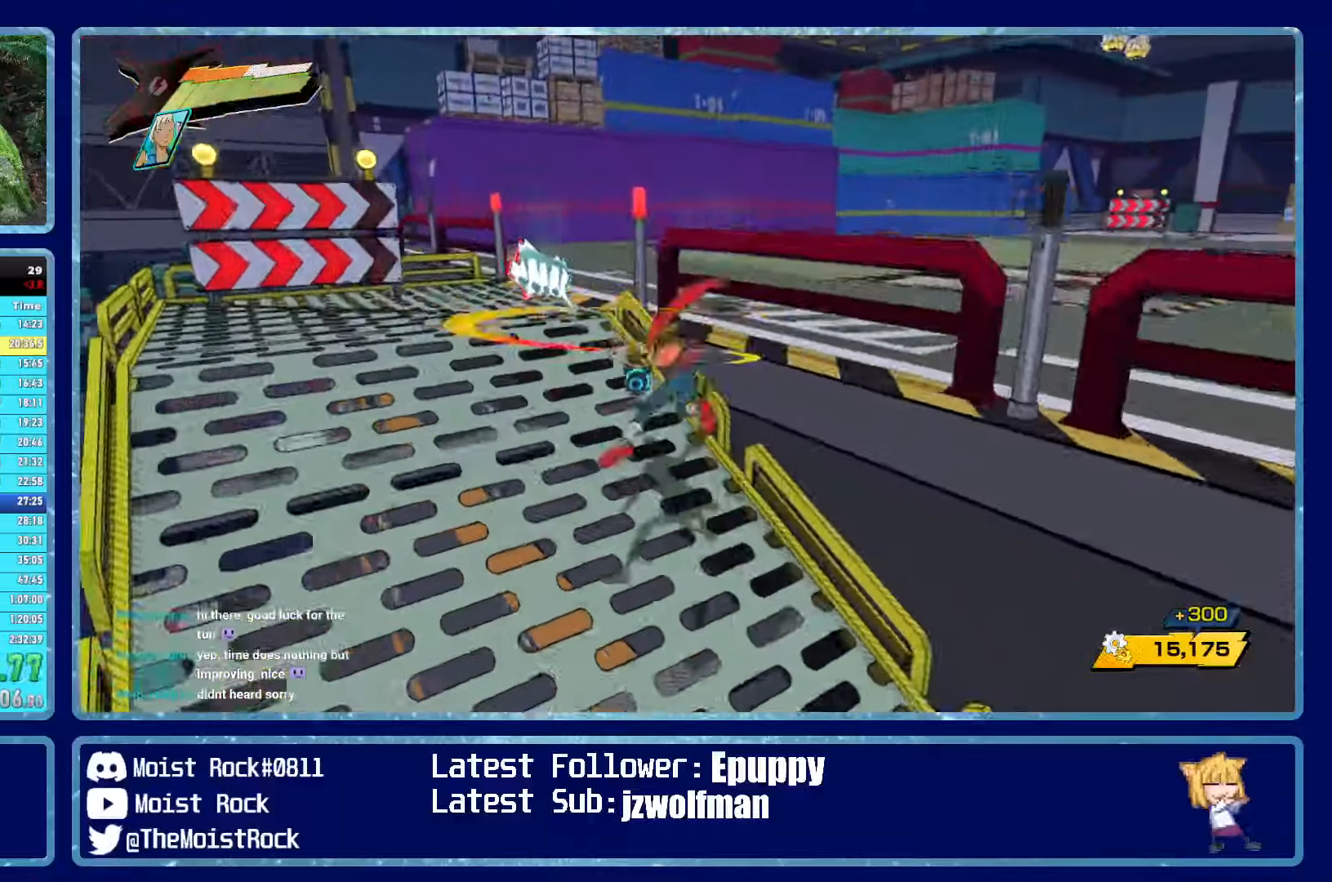
{"buttons": ["R1"], "left_stick": "up-right", "right_stick": "center", "events": [[17, "R1", "down"], [117, "R1", "up"], [183, "right_stick", "right"], [317, "left_stick", "up-right"], [350, "right_stick", "center"], [400, "R1", "down"]]}
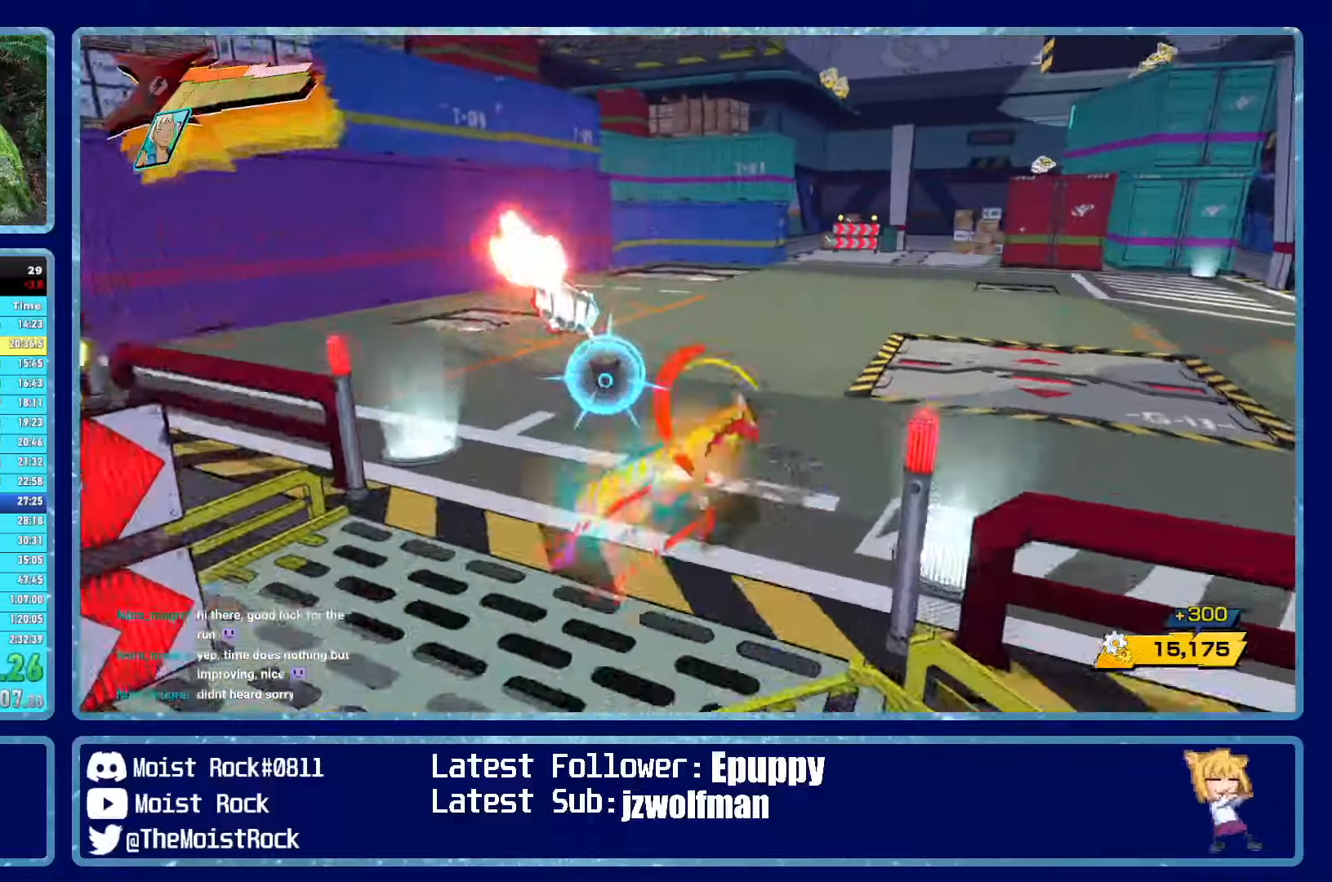
{"buttons": ["A"], "left_stick": "up", "right_stick": "center", "events": [[17, "R1", "up"], [150, "left_stick", "up"], [317, "R1", "down"], [433, "R1", "up"], [483, "A", "down"]]}
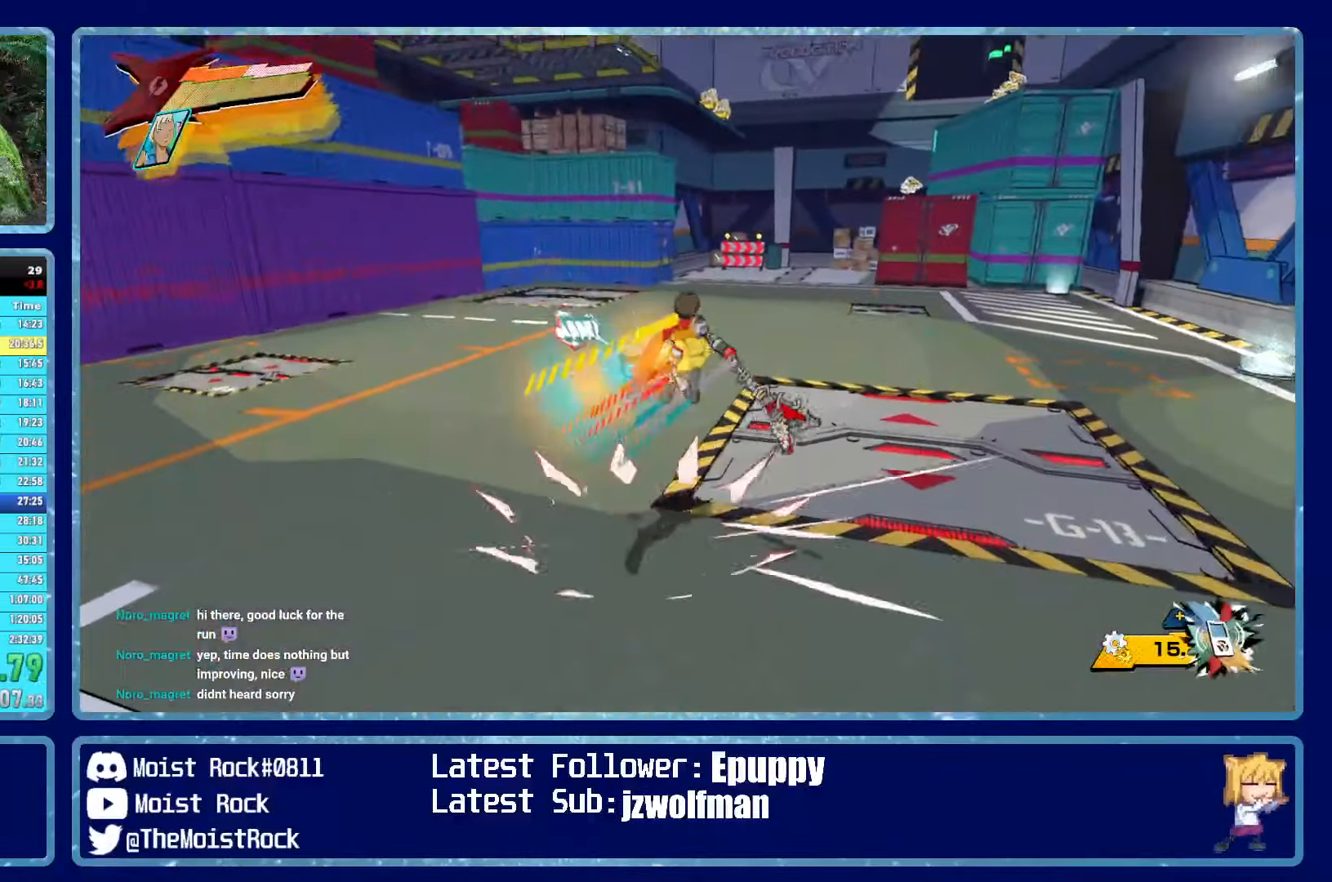
{"buttons": ["A", "R1"], "left_stick": "up", "right_stick": "center", "events": [[50, "A", "up"], [167, "A", "down"], [233, "R1", "down"], [250, "A", "up"], [283, "R1", "up"], [317, "A", "down"], [367, "R1", "down"], [417, "A", "up"], [417, "R1", "up"], [483, "A", "down"], [500, "R1", "down"]]}
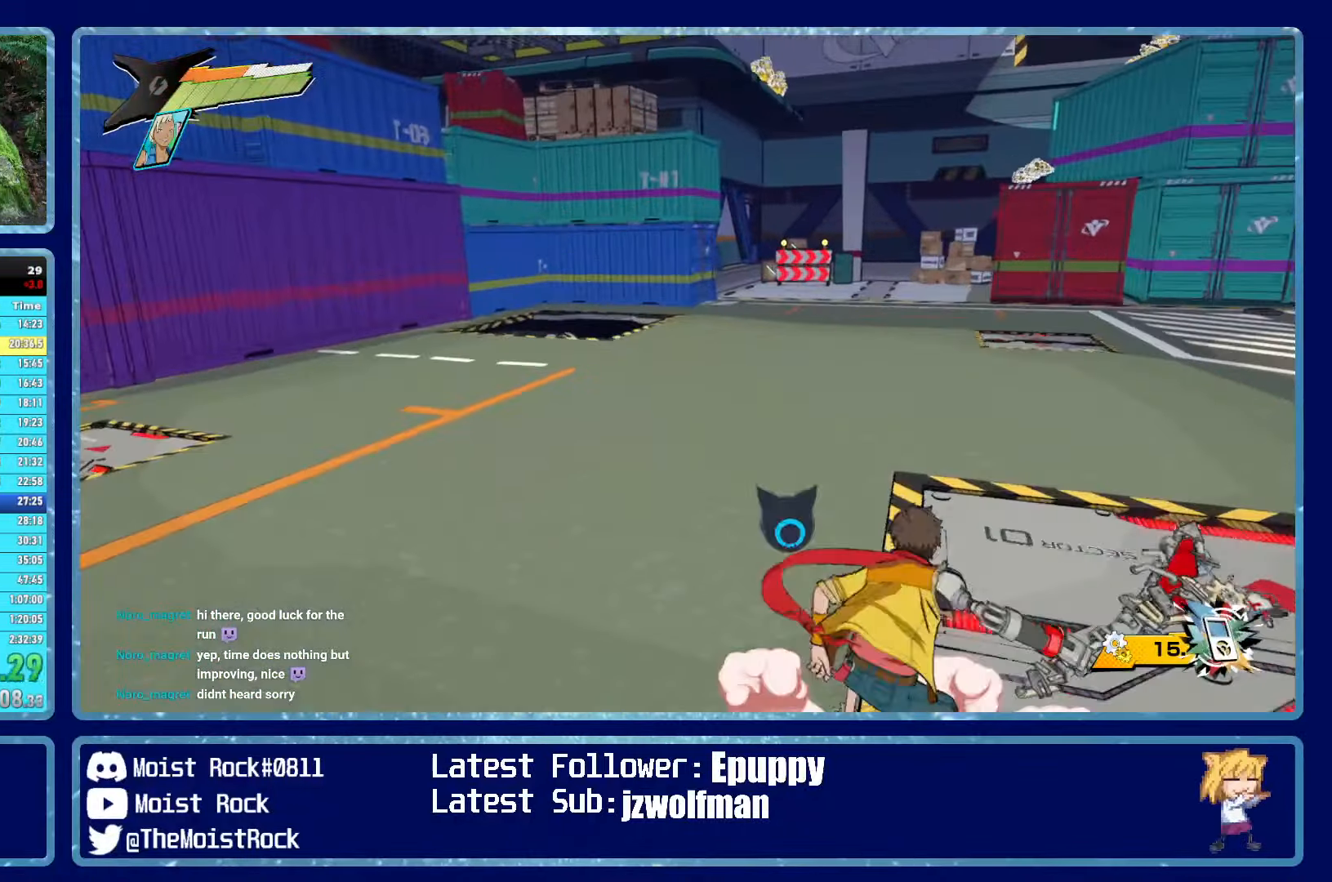
{"buttons": [], "left_stick": "up", "right_stick": "center", "events": [[67, "A", "up"], [67, "R1", "up"], [167, "R1", "down"], [217, "A", "down"], [250, "R1", "up"], [267, "A", "up"]]}
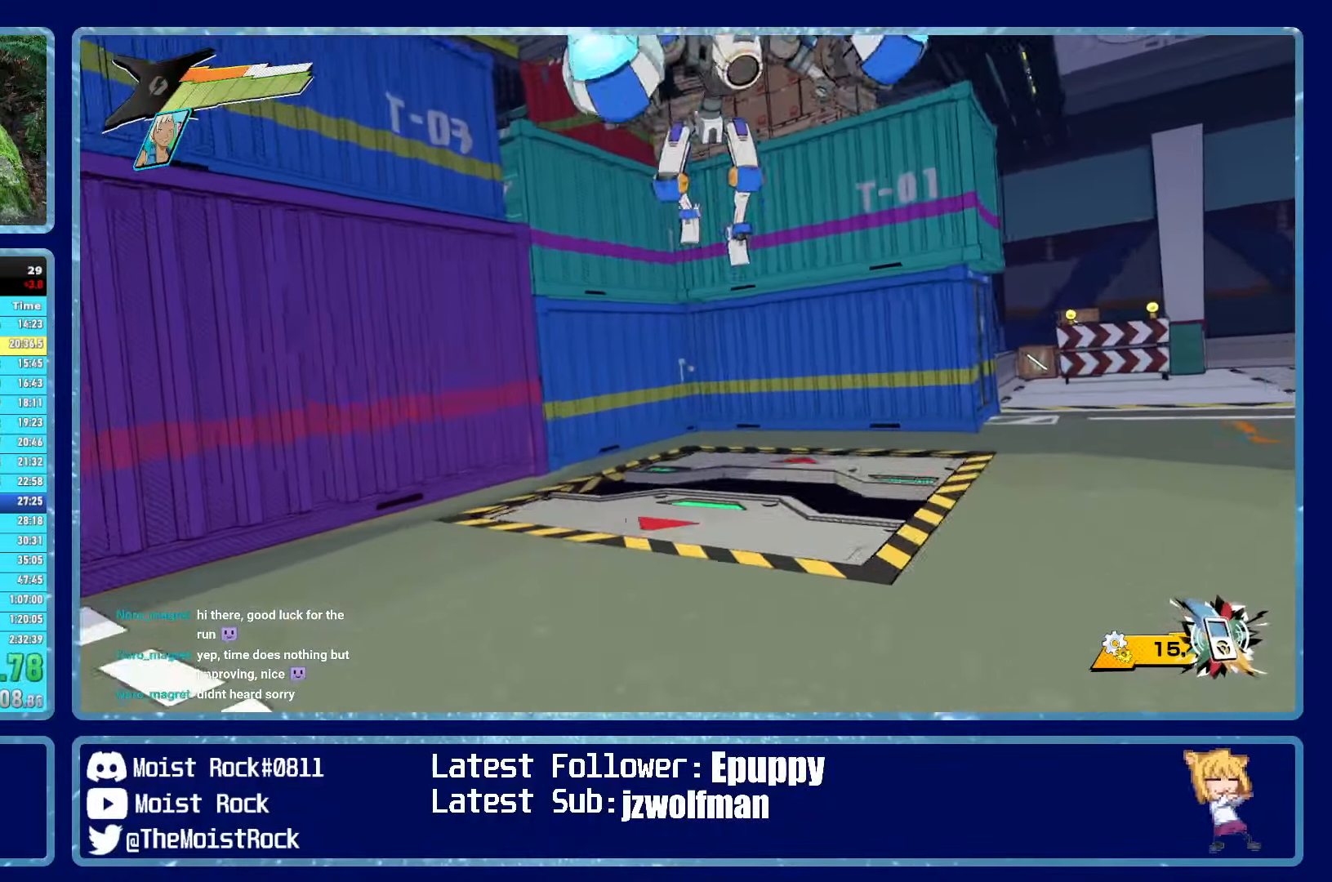
{"buttons": [], "left_stick": "up", "right_stick": "center", "events": [[217, "R1", "down"], [333, "R1", "up"]]}
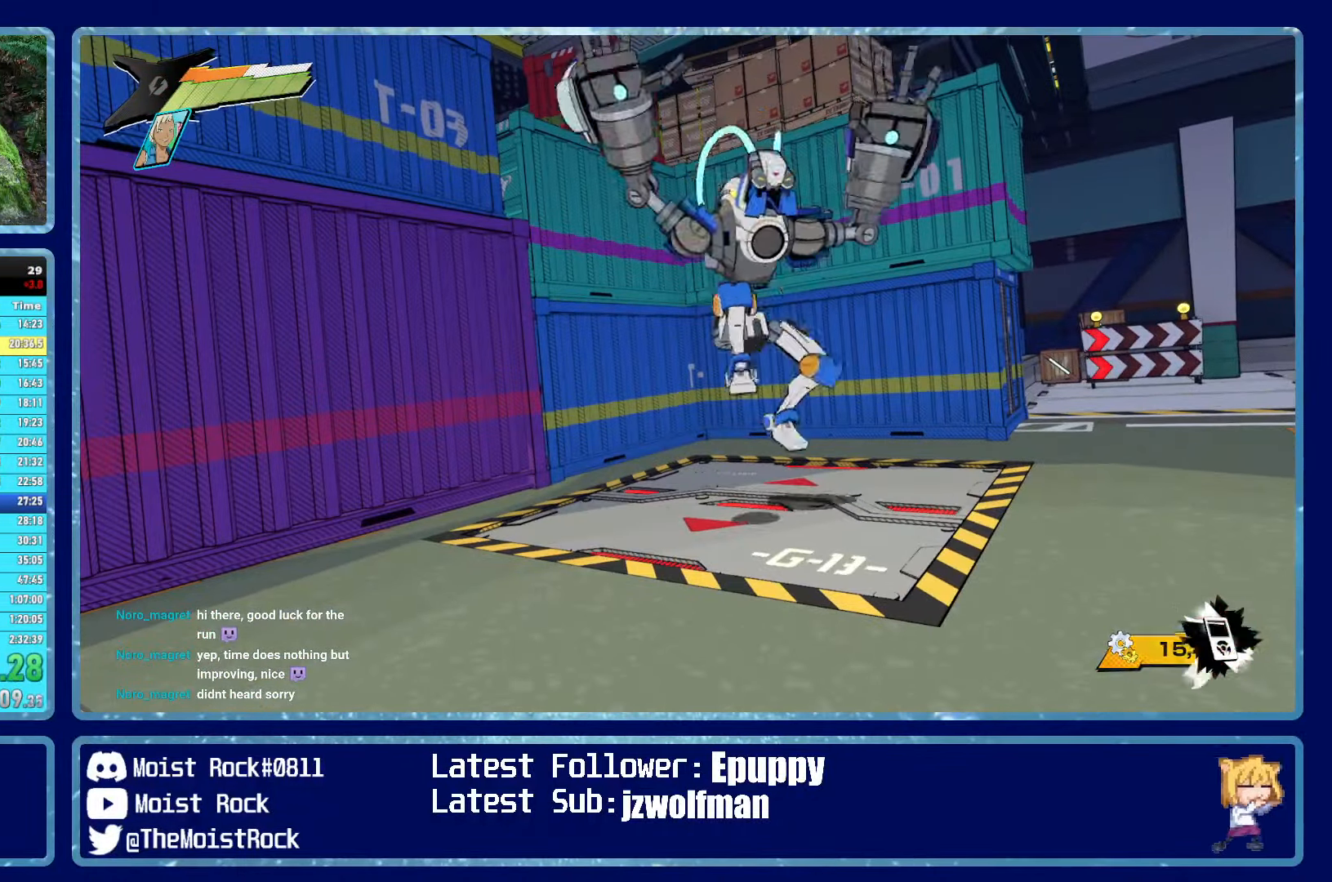
{"buttons": [], "left_stick": "up", "right_stick": "center", "events": [[367, "R1", "down"], [467, "R1", "up"]]}
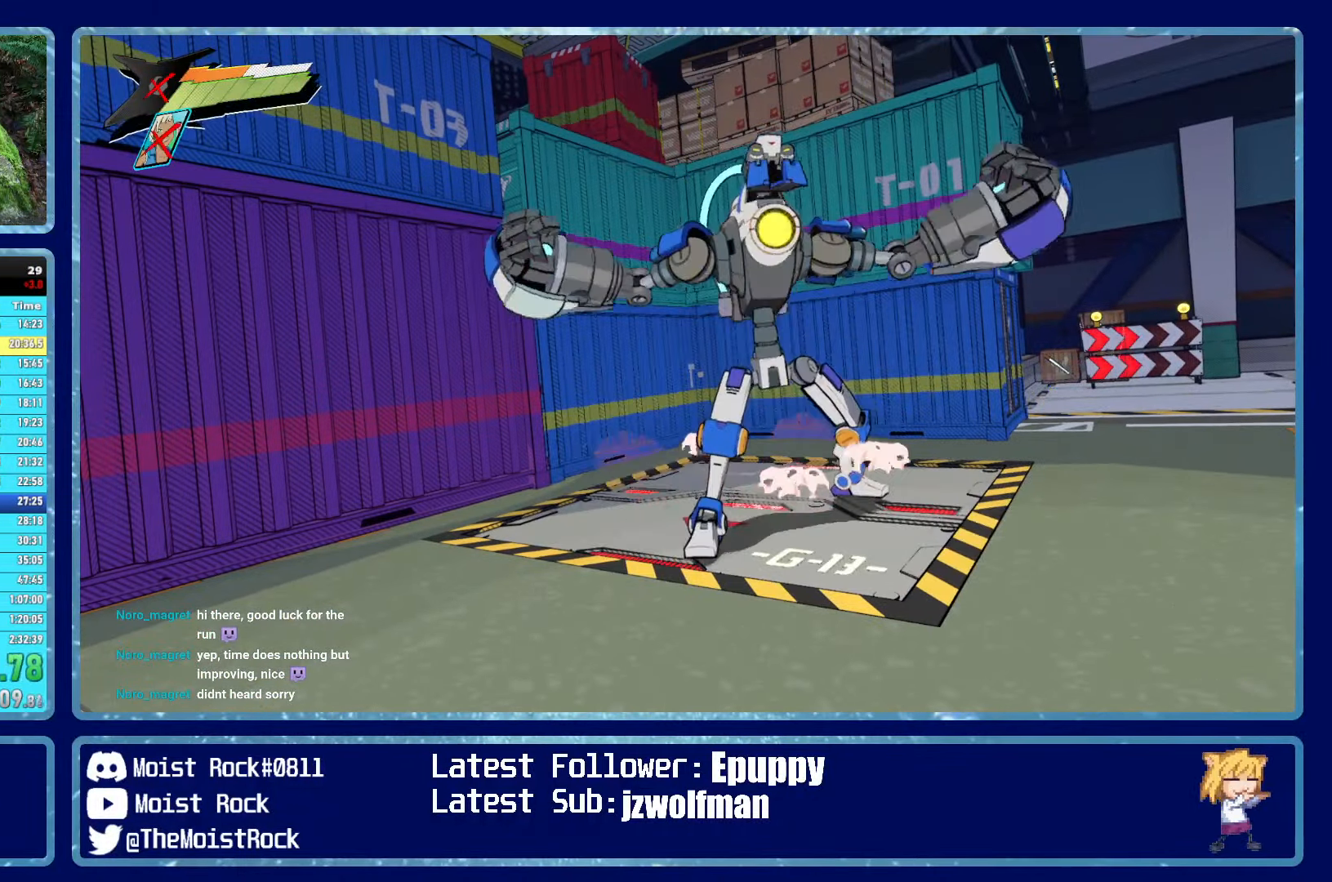
{"buttons": [], "left_stick": "up", "right_stick": "center", "events": [[350, "R1", "down"], [450, "R1", "up"]]}
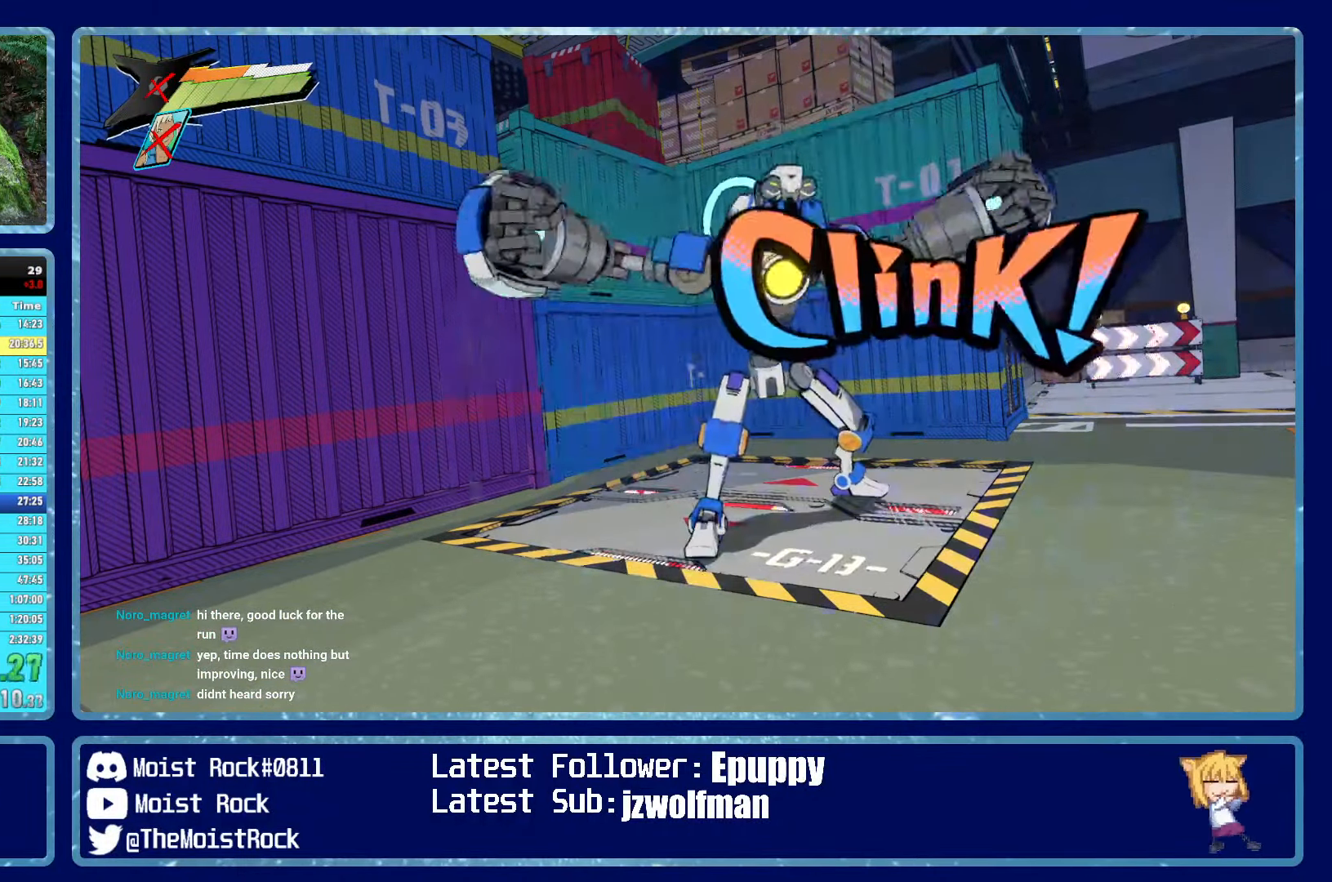
{"buttons": [], "left_stick": "up", "right_stick": "center", "events": []}
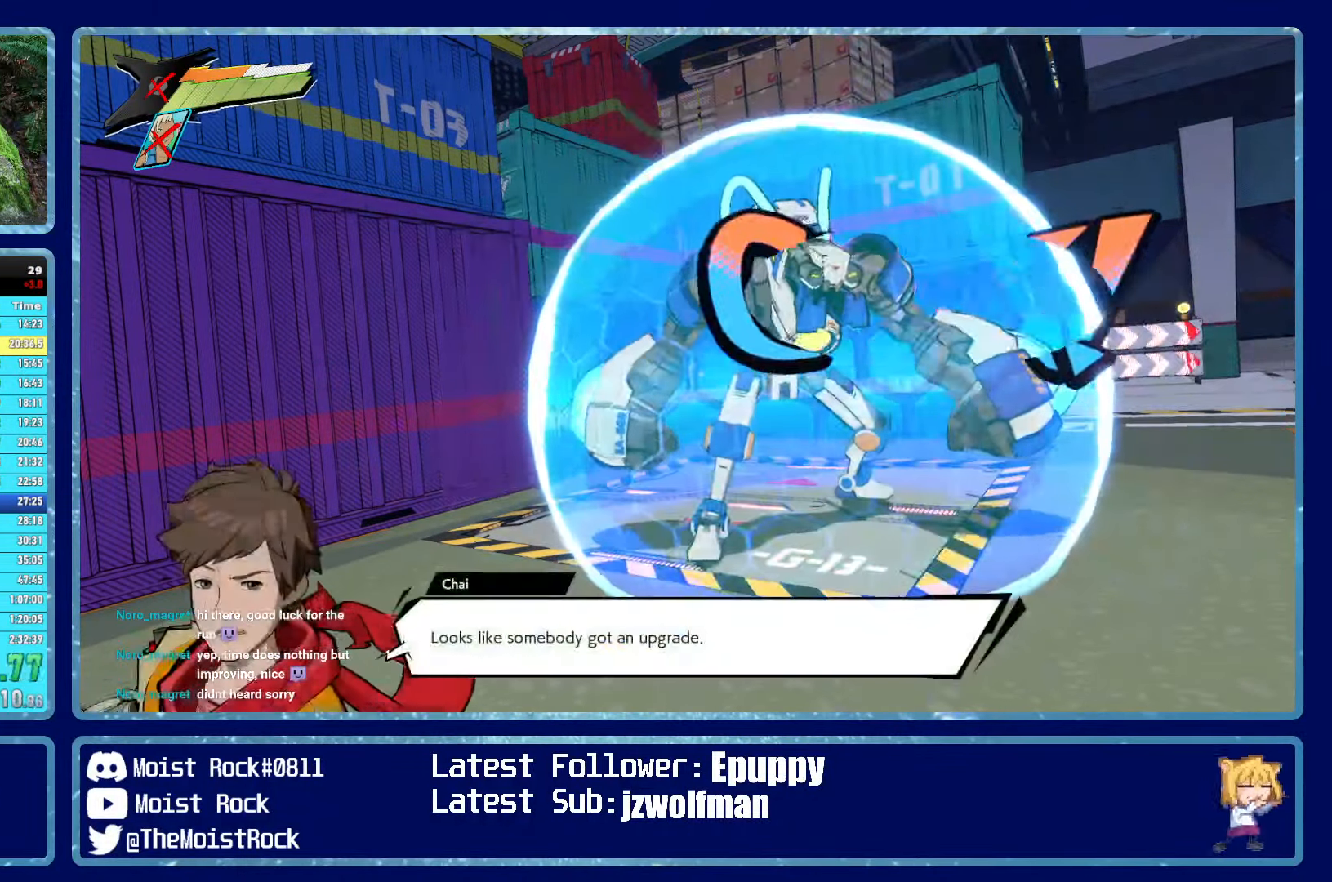
{"buttons": ["R1"], "left_stick": "up", "right_stick": "center", "events": [[450, "R1", "down"]]}
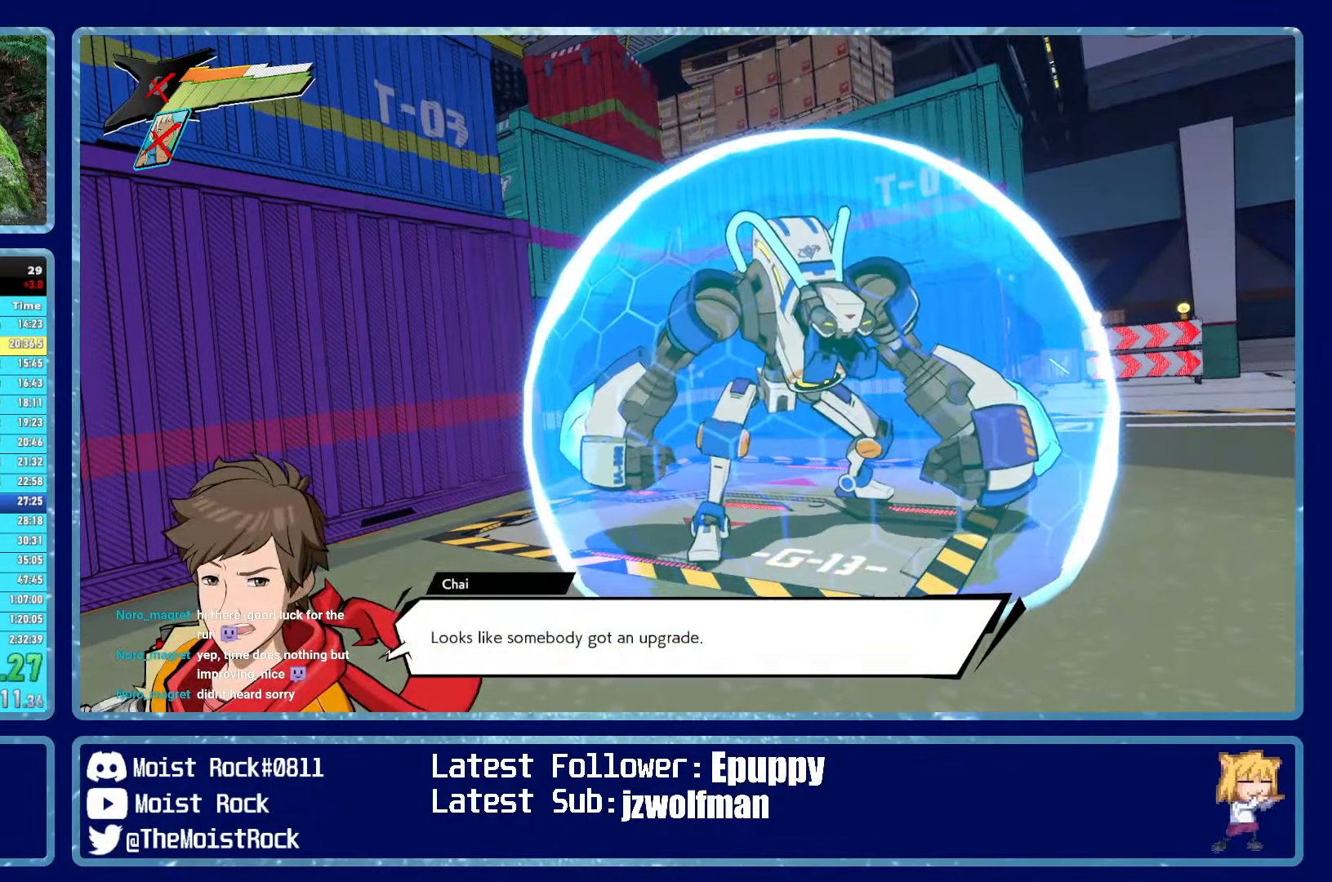
{"buttons": [], "left_stick": "up", "right_stick": "center", "events": [[67, "R1", "up"], [284, "R1", "down"], [384, "R2", "down"], [450, "R1", "up"], [500, "R2", "up"]]}
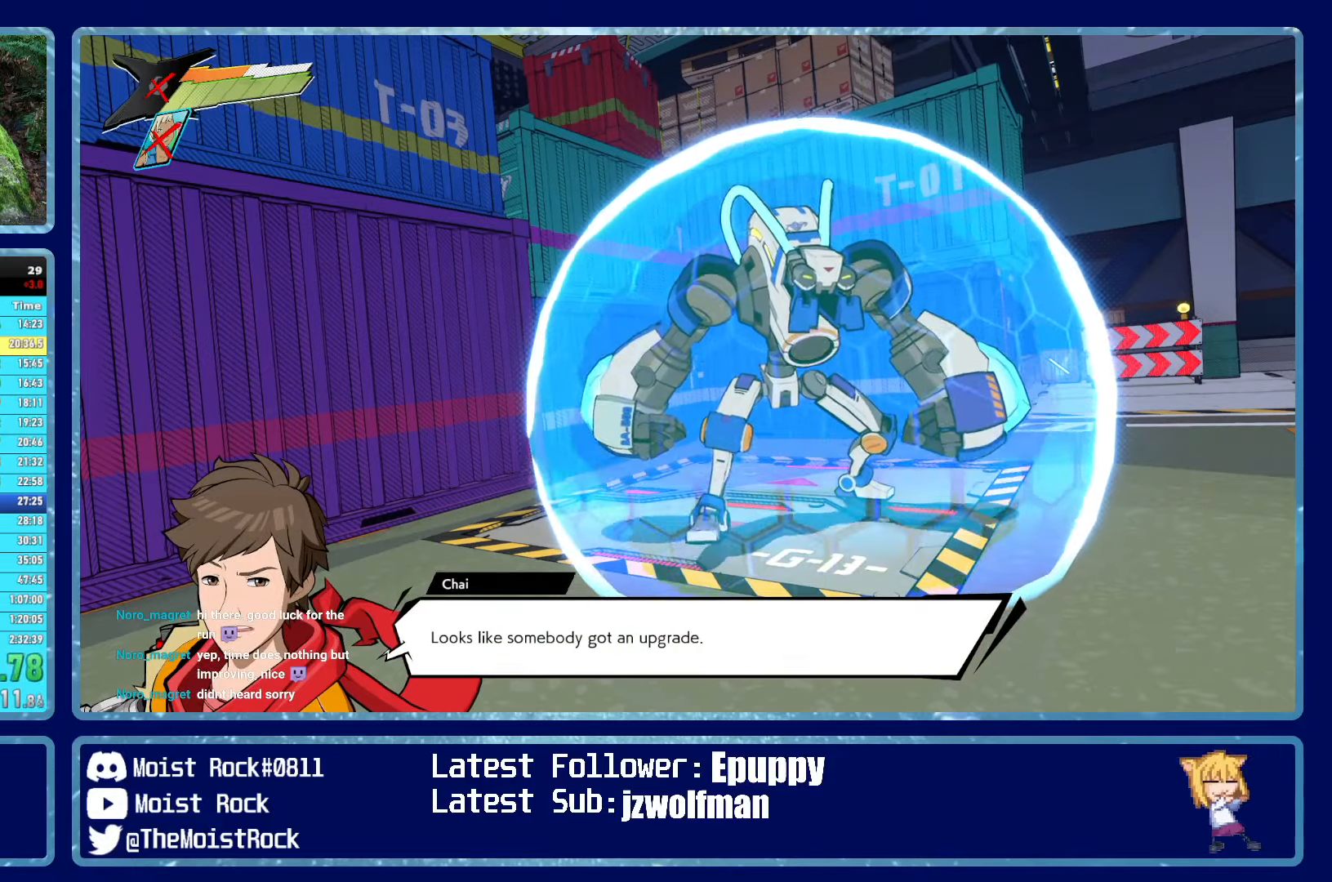
{"buttons": ["R2"], "left_stick": "up", "right_stick": "center", "events": [[350, "R1", "down"], [434, "R2", "down"], [484, "R1", "up"]]}
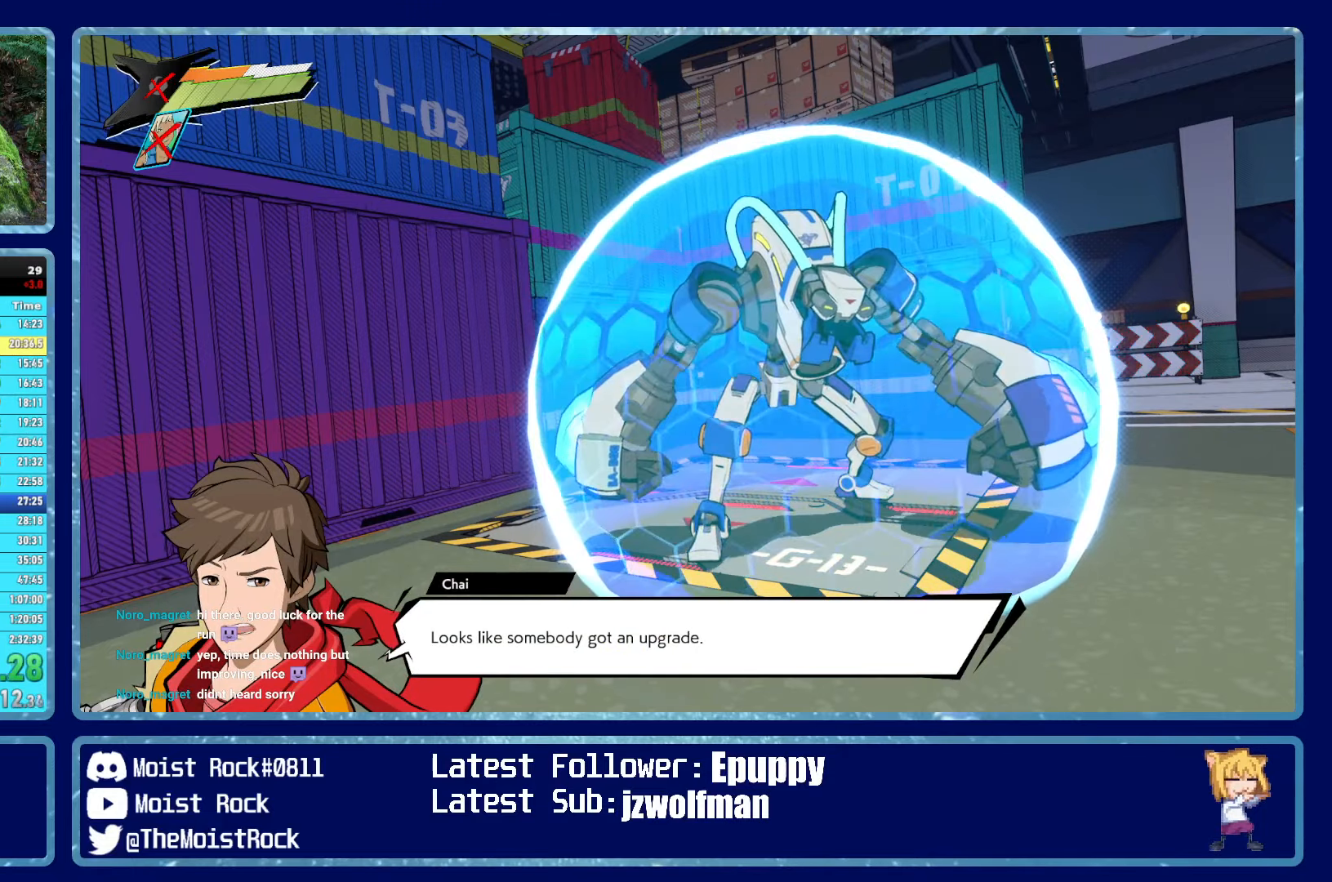
{"buttons": [], "left_stick": "up", "right_stick": "center", "events": [[84, "R2", "up"], [300, "R1", "down"], [350, "R2", "down"], [450, "R1", "up"], [450, "R2", "up"]]}
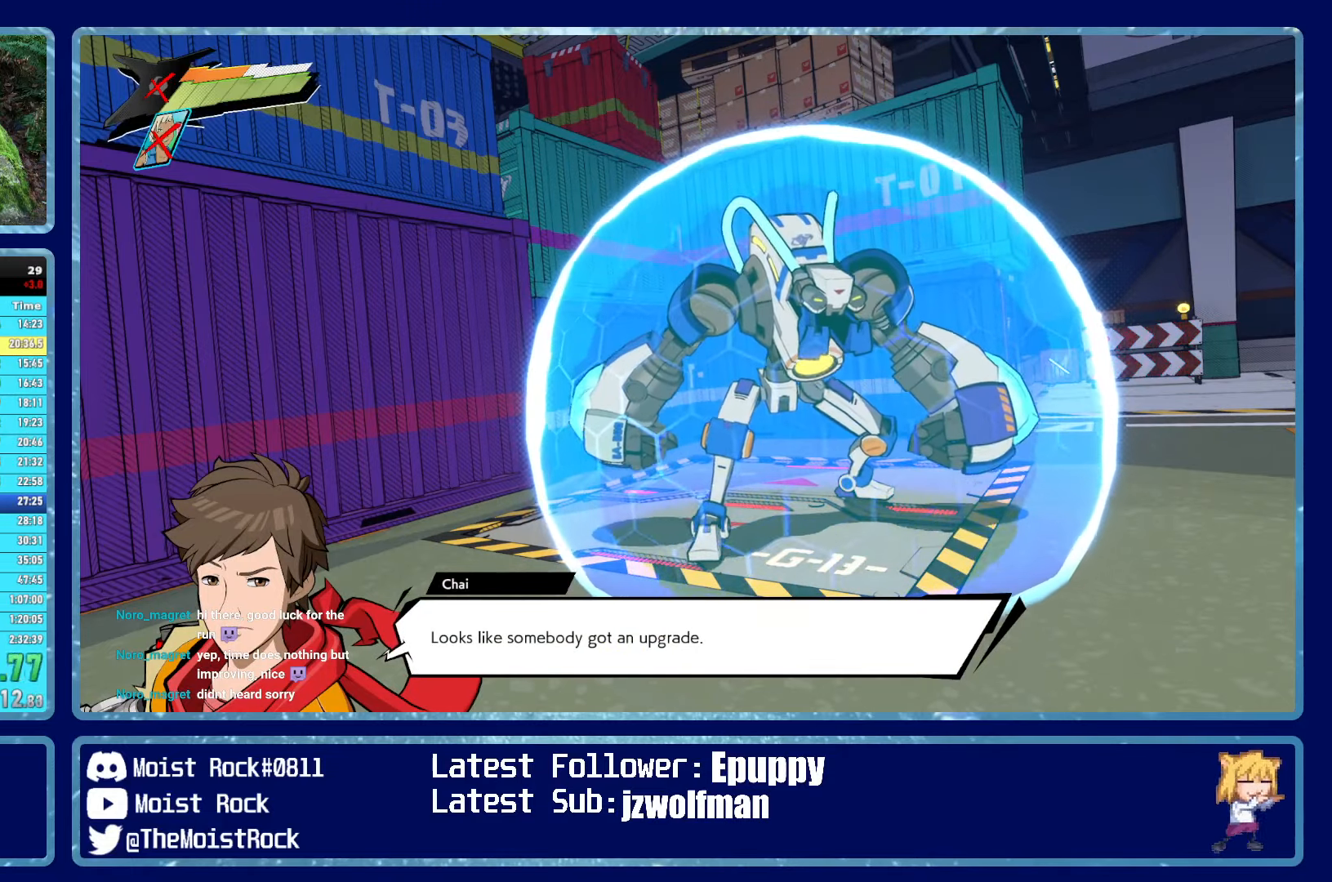
{"buttons": [], "left_stick": "up", "right_stick": "center", "events": [[217, "R1", "down"], [300, "R2", "down"], [350, "R1", "up"], [417, "R2", "up"]]}
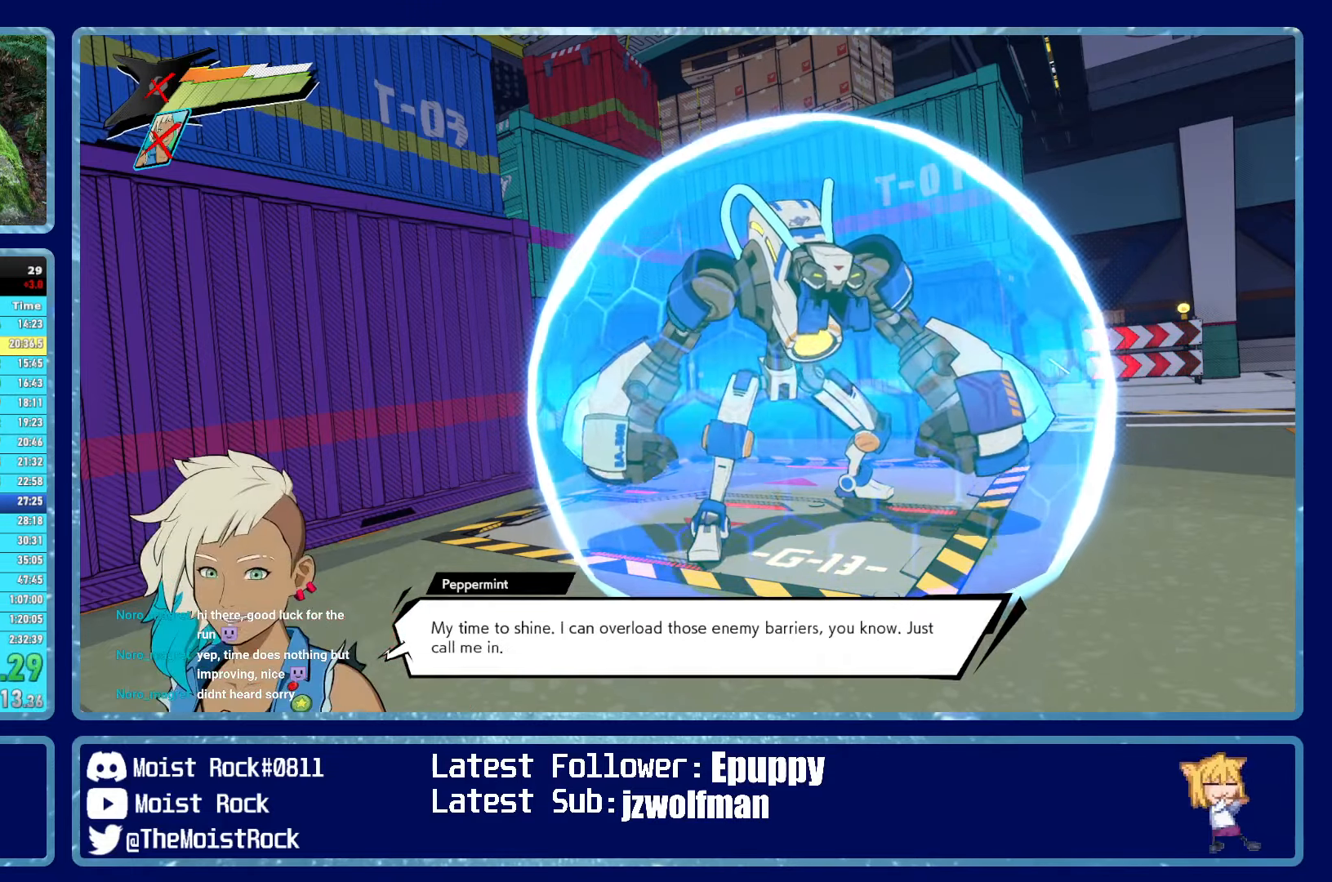
{"buttons": ["R1", "R2"], "left_stick": "up", "right_stick": "center", "events": [[134, "R1", "down"], [184, "R2", "down"], [250, "R1", "up"], [350, "R2", "up"], [417, "R1", "down"], [484, "R2", "down"]]}
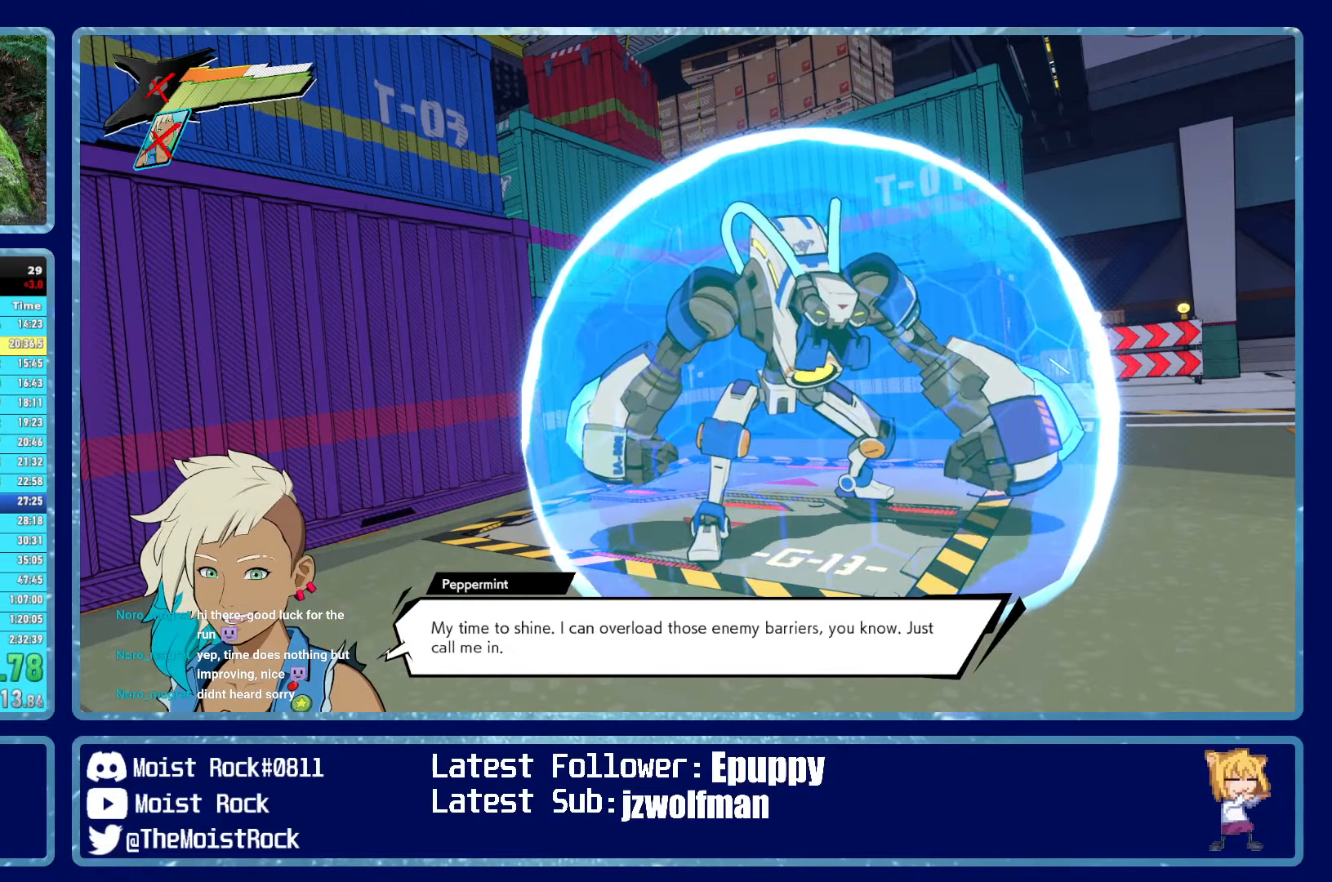
{"buttons": ["R1"], "left_stick": "up", "right_stick": "center", "events": [[17, "R1", "up"], [134, "R2", "up"], [150, "R1", "down"], [250, "R2", "down"], [284, "R1", "up"], [350, "R2", "up"], [500, "R1", "down"]]}
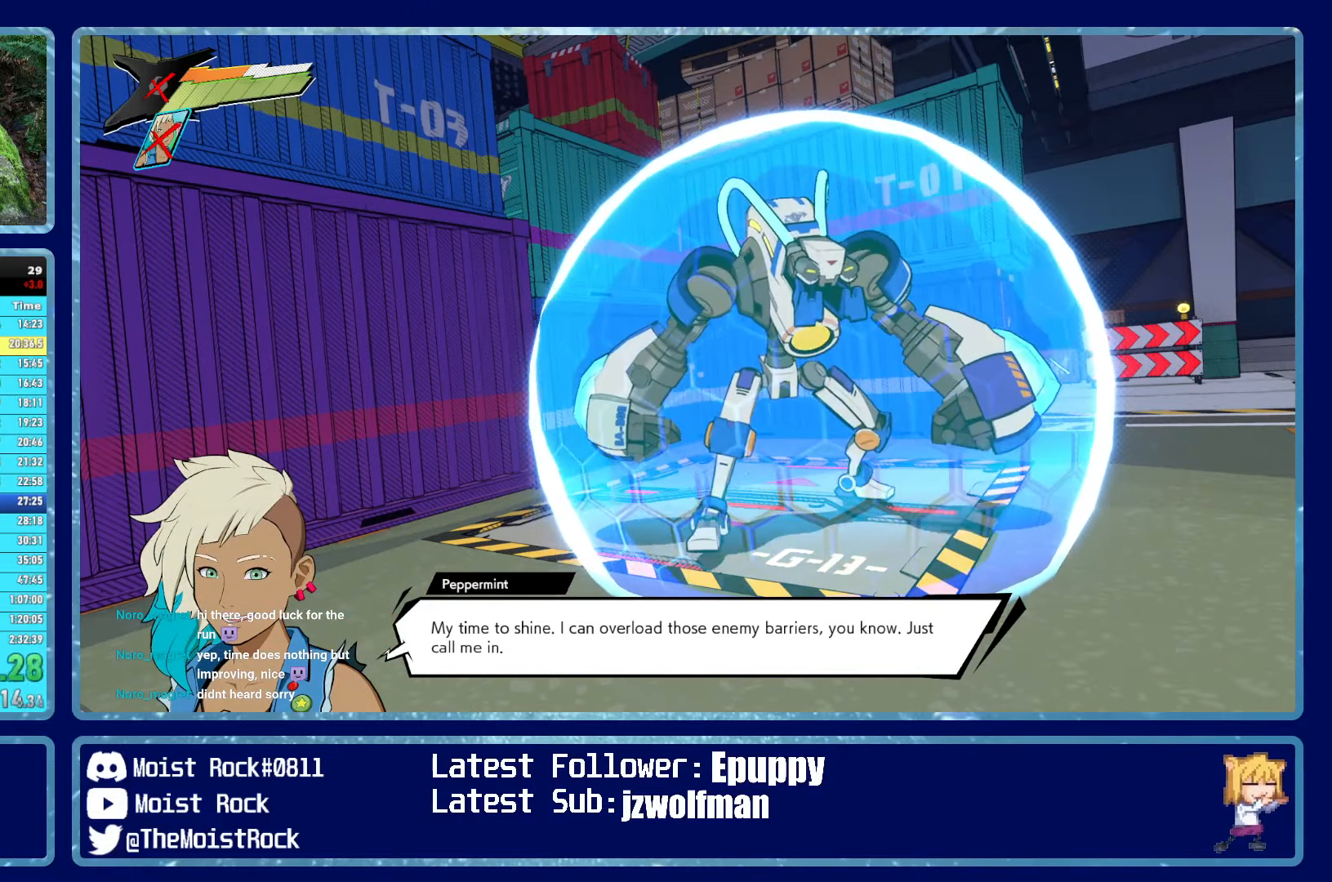
{"buttons": [], "left_stick": "up", "right_stick": "center", "events": [[84, "R2", "down"], [100, "R1", "up"], [167, "R2", "up"], [300, "R1", "down"], [350, "R2", "down"], [384, "R1", "up"], [467, "R2", "up"]]}
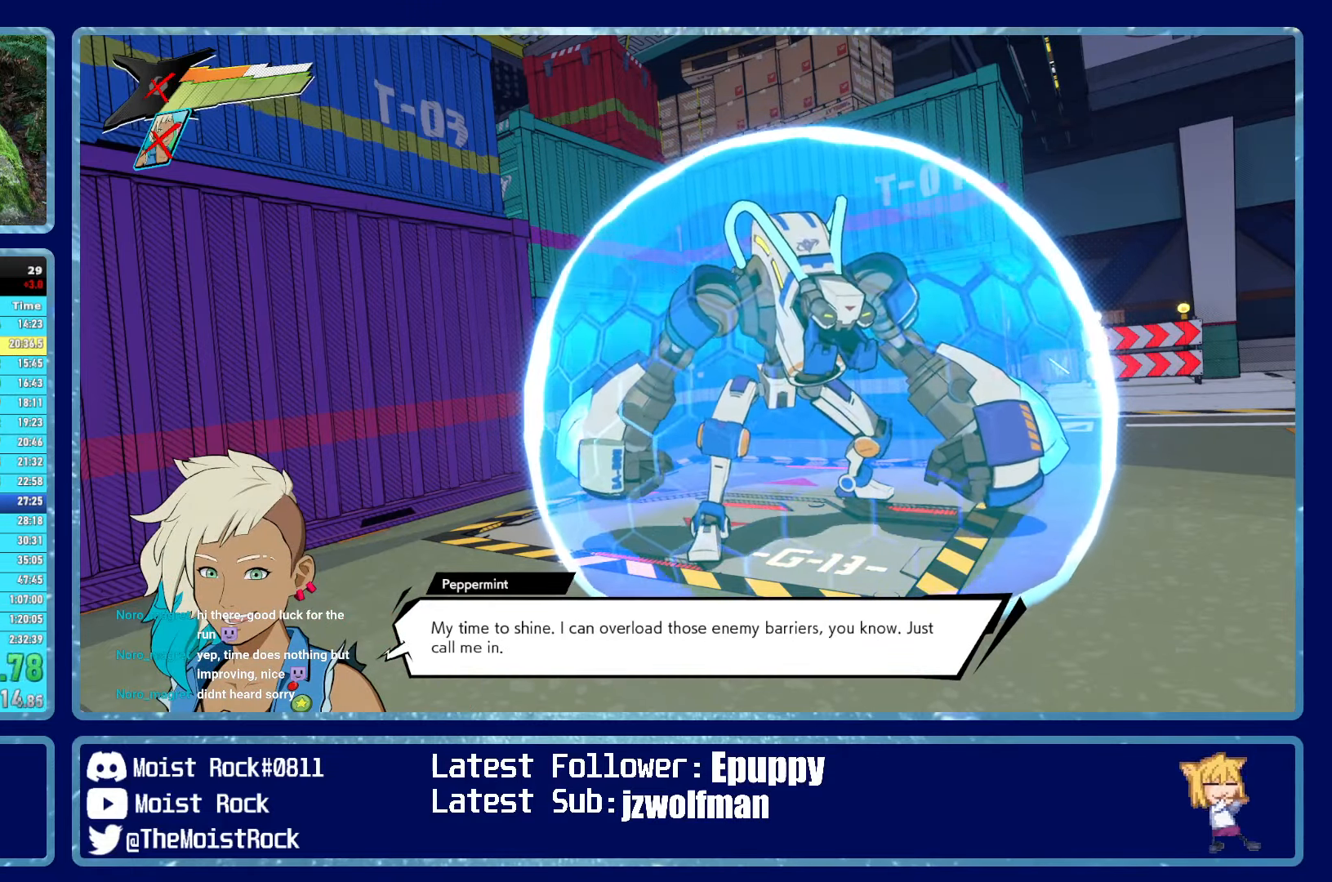
{"buttons": [], "left_stick": "up", "right_stick": "center", "events": [[67, "R1", "down"], [134, "R2", "down"], [167, "R1", "up"], [267, "R2", "up"], [400, "R1", "down"], [400, "R2", "down"], [500, "R1", "up"], [500, "R2", "up"]]}
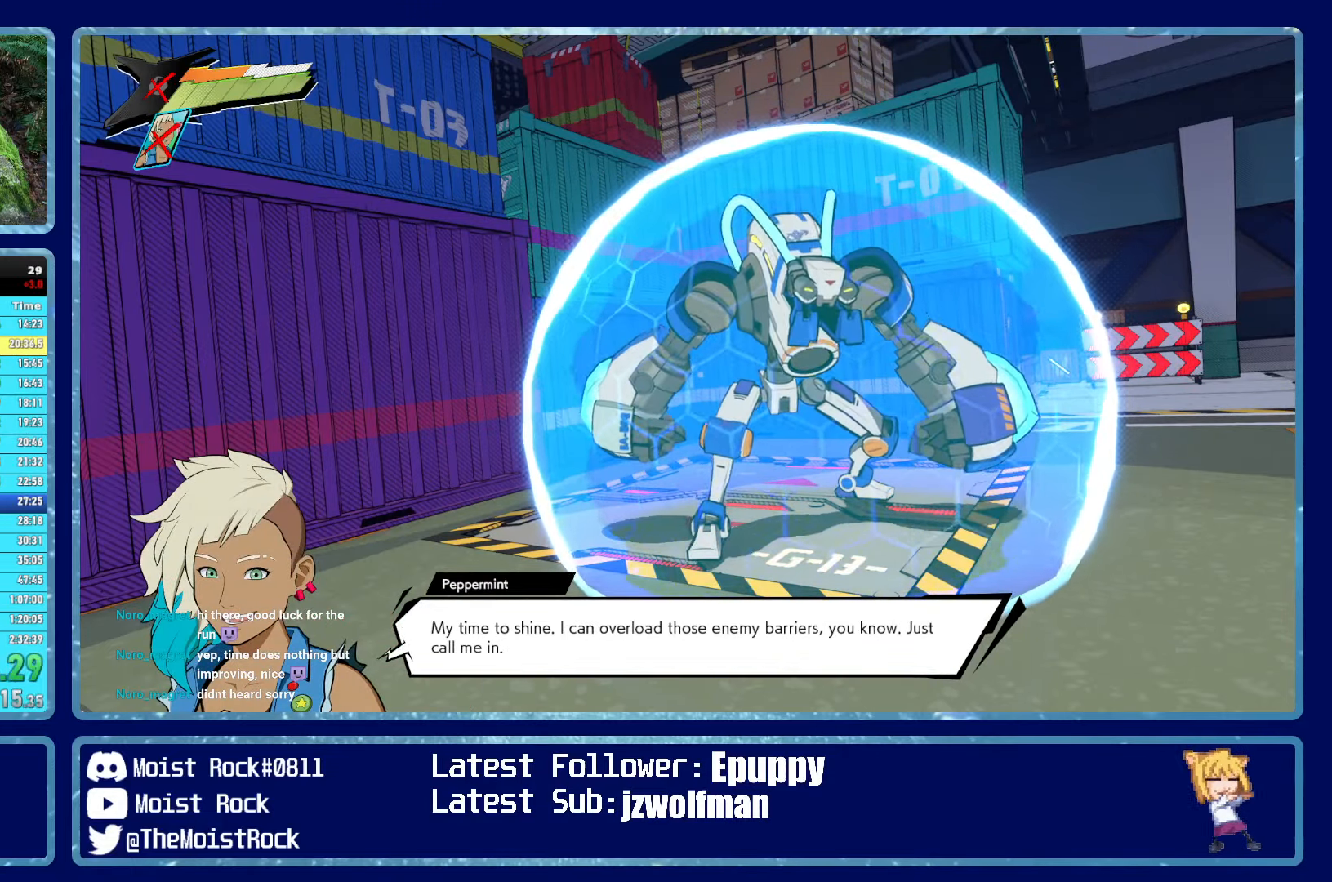
{"buttons": ["R1", "R2"], "left_stick": "up", "right_stick": "center", "events": [[100, "R2", "down"], [117, "R1", "down"], [150, "R2", "up"], [200, "R1", "up"], [484, "R1", "down"], [500, "R2", "down"]]}